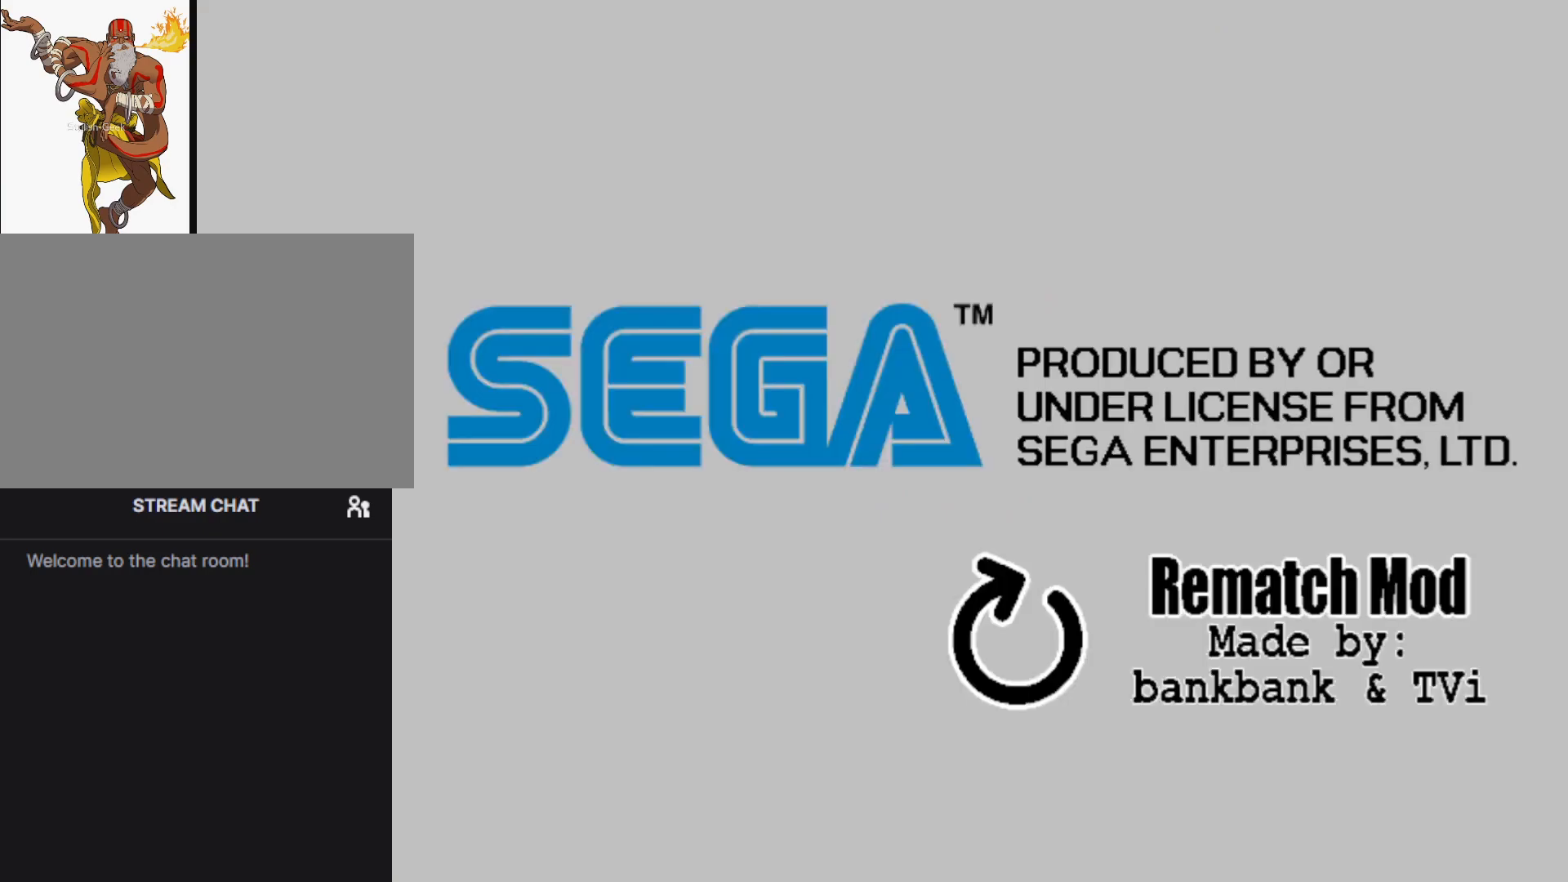
Gameplay with a controller (arcade stick); each line is a JSON object with the inputs held at the frame after it. "events" lists button and stick changes between this image and that frame as [ms after this image, input, new state], when the widget could be followed in between. Not read: L3 R3.
{"buttons": ["CROSS"], "left_stick": "center", "events": [[483, "CROSS", "down"]]}
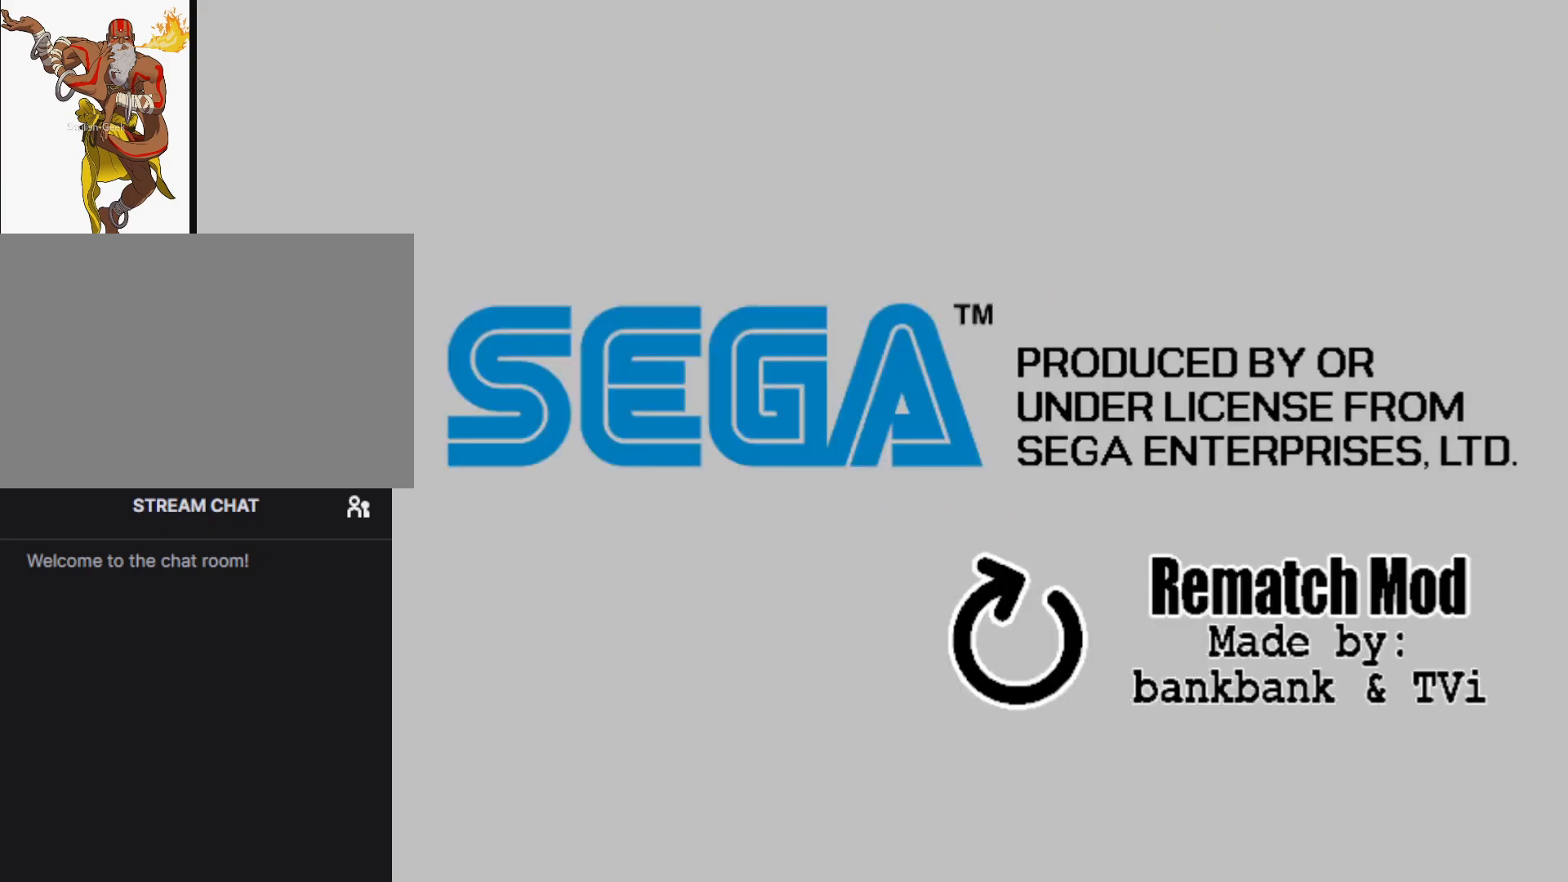
{"buttons": [], "left_stick": "center", "events": [[83, "CROSS", "up"], [217, "CROSS", "down"], [283, "CROSS", "up"], [400, "CROSS", "down"], [467, "CROSS", "up"]]}
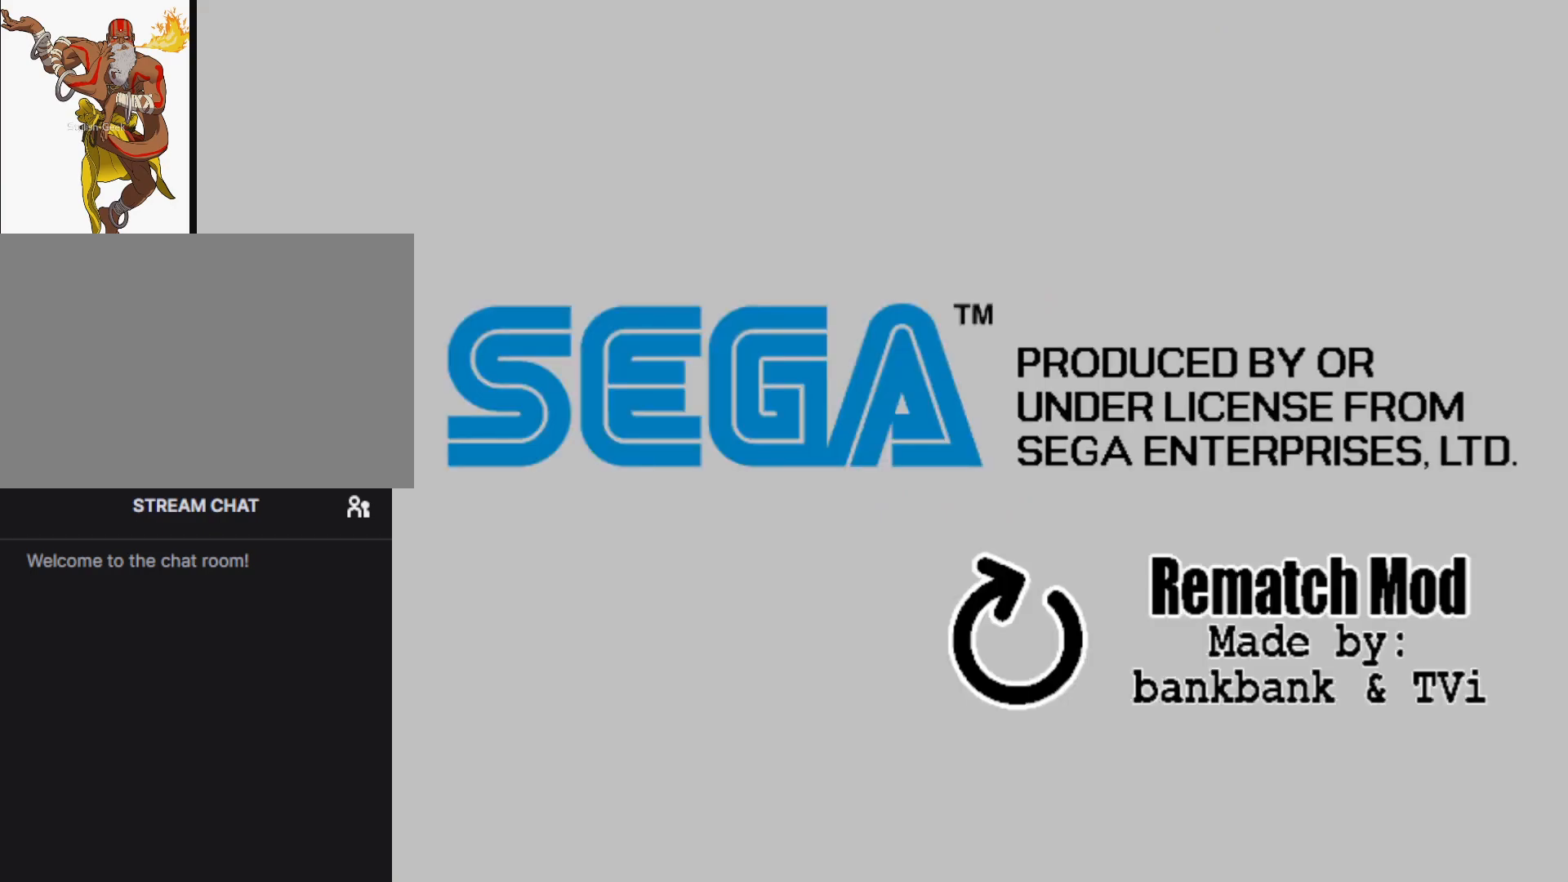
{"buttons": [], "left_stick": "center", "events": [[133, "CROSS", "down"], [183, "CROSS", "up"], [350, "CROSS", "down"], [433, "CROSS", "up"]]}
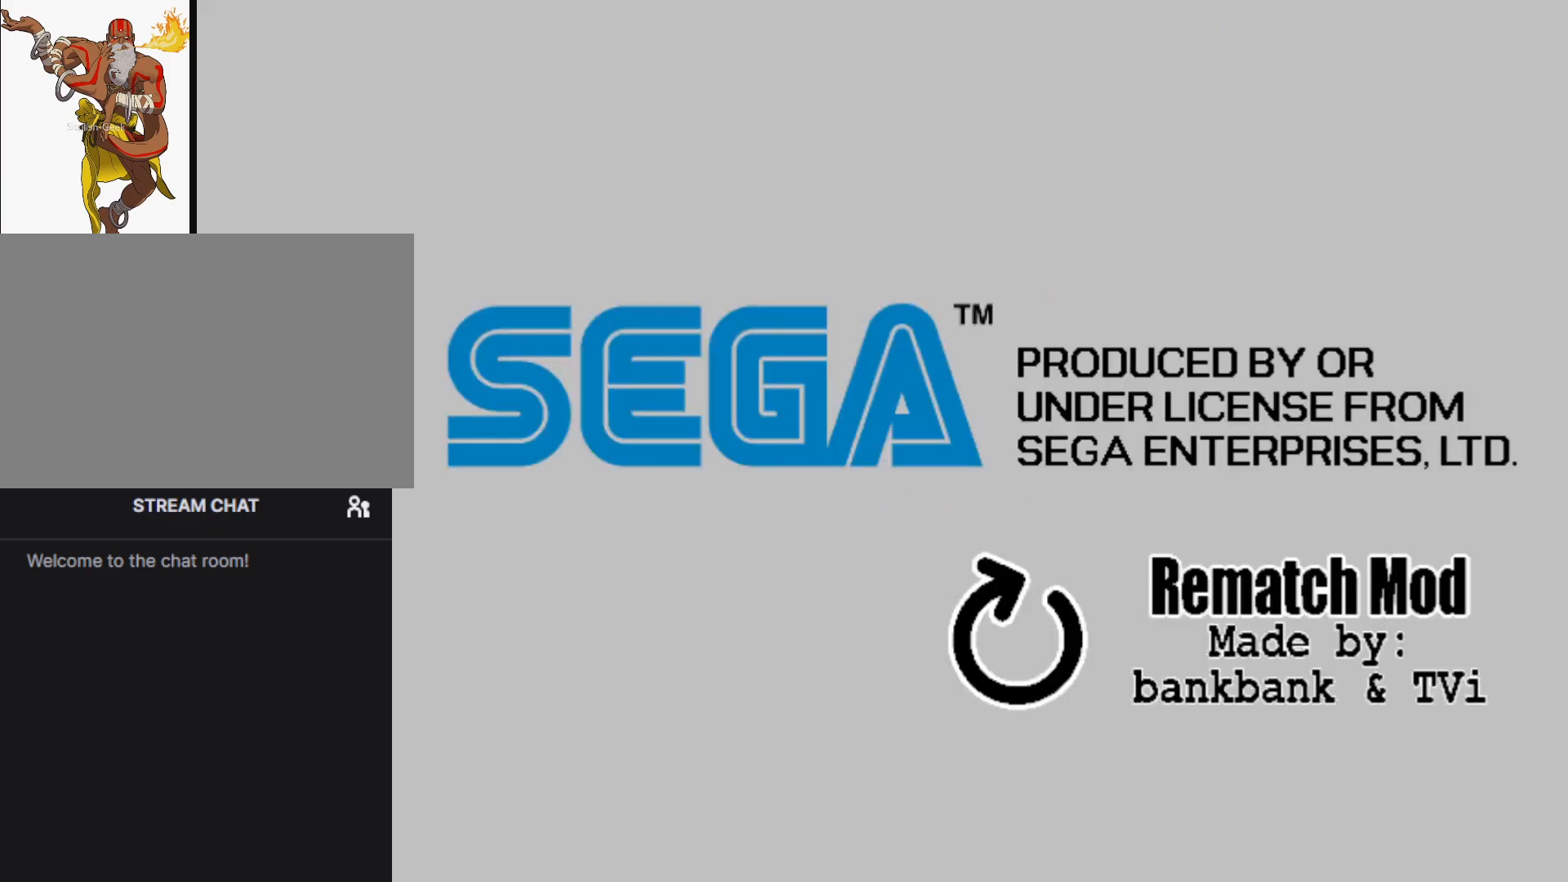
{"buttons": [], "left_stick": "center", "events": []}
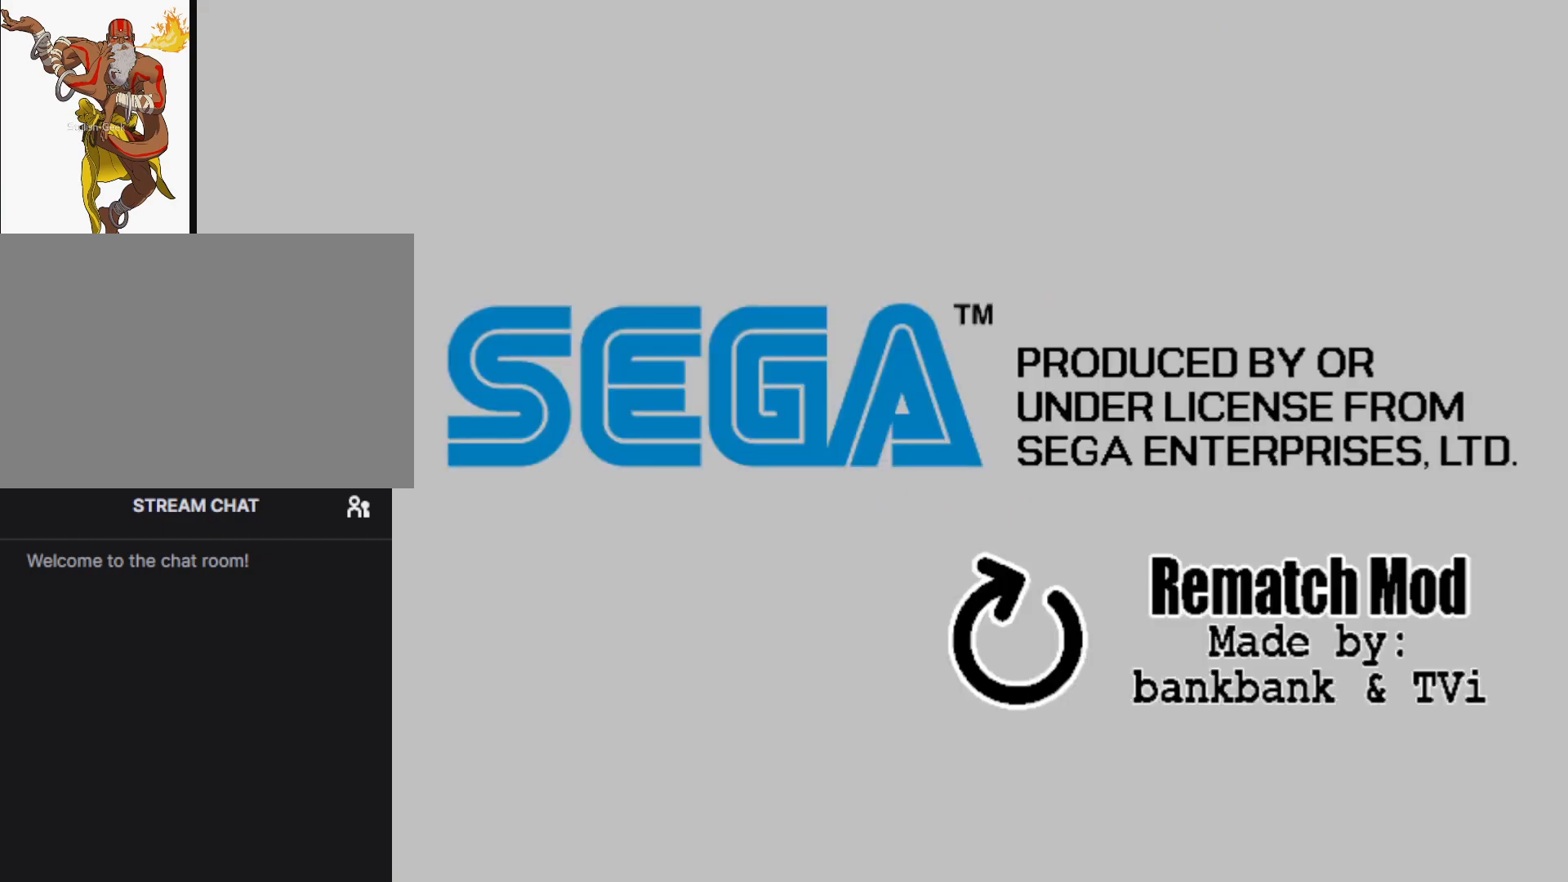
{"buttons": [], "left_stick": "center", "events": []}
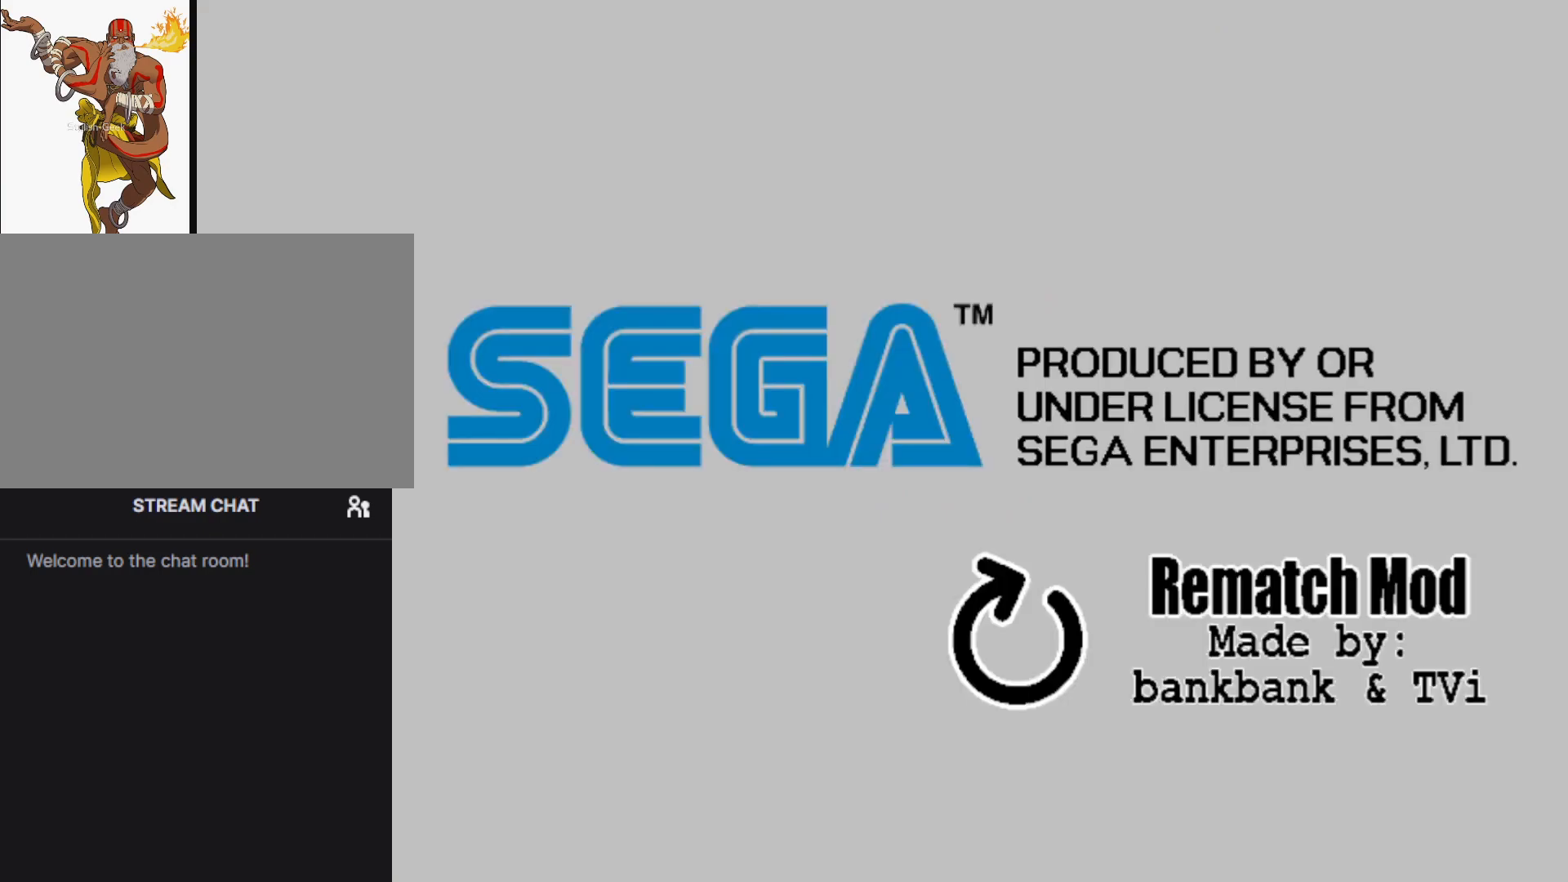
{"buttons": [], "left_stick": "center", "events": []}
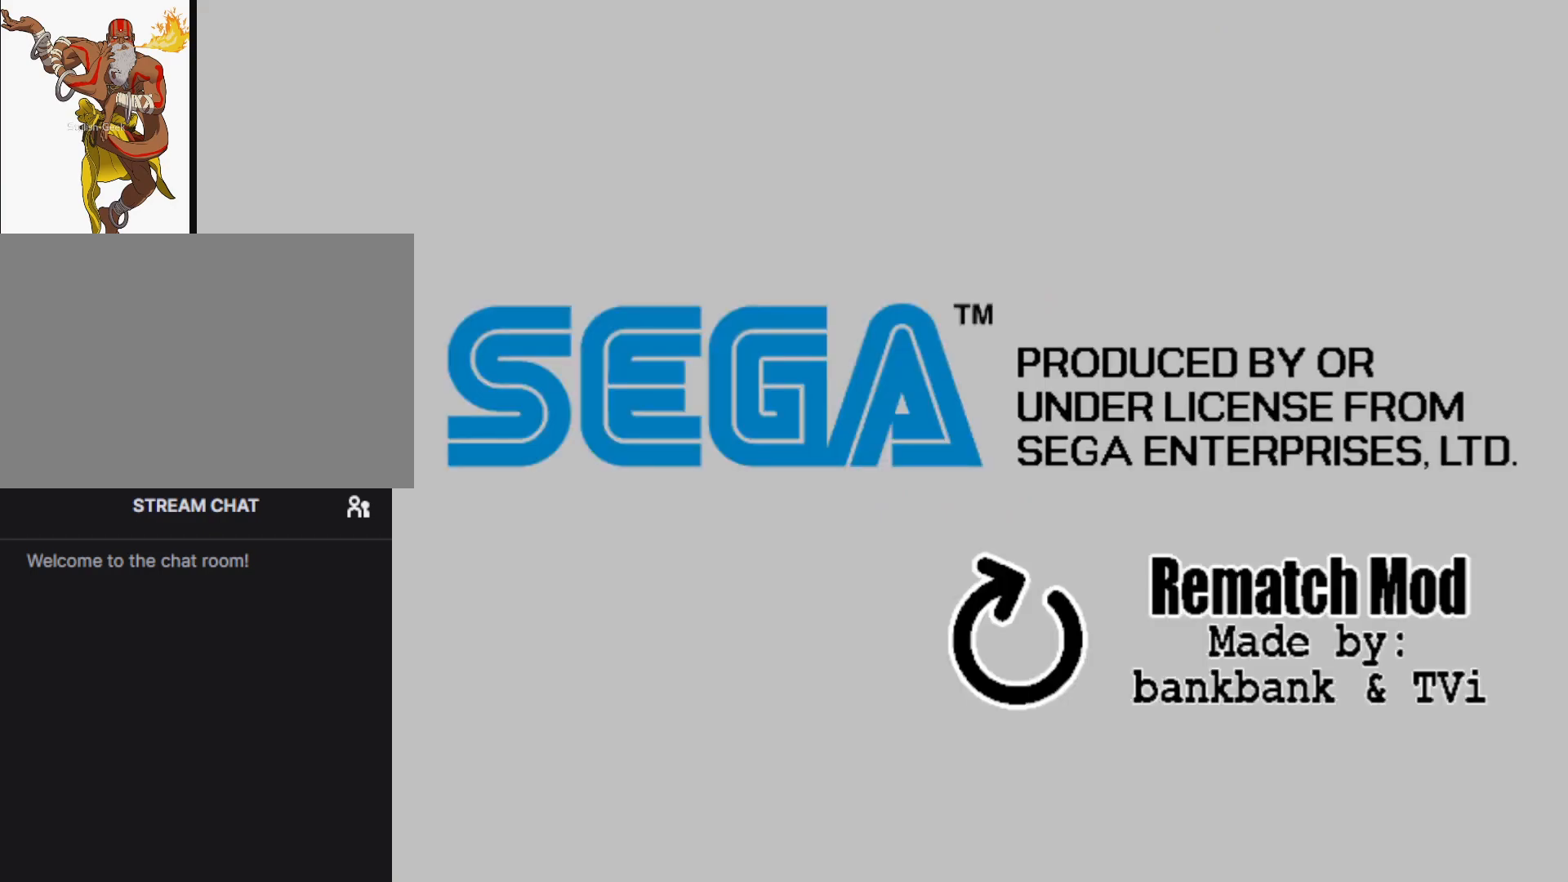
{"buttons": [], "left_stick": "center", "events": []}
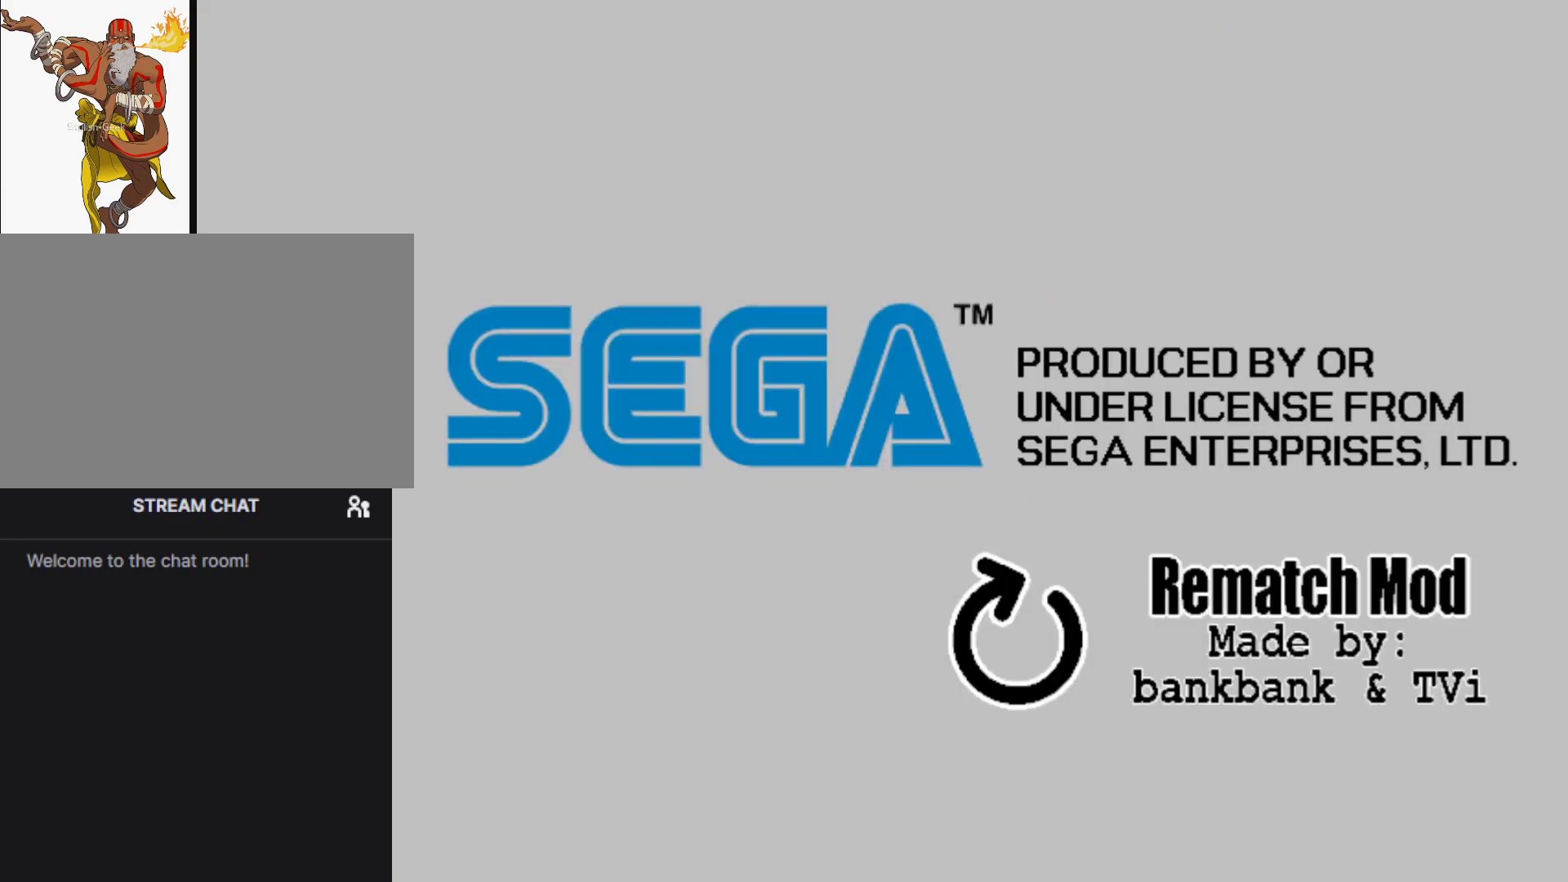
{"buttons": [], "left_stick": "center", "events": []}
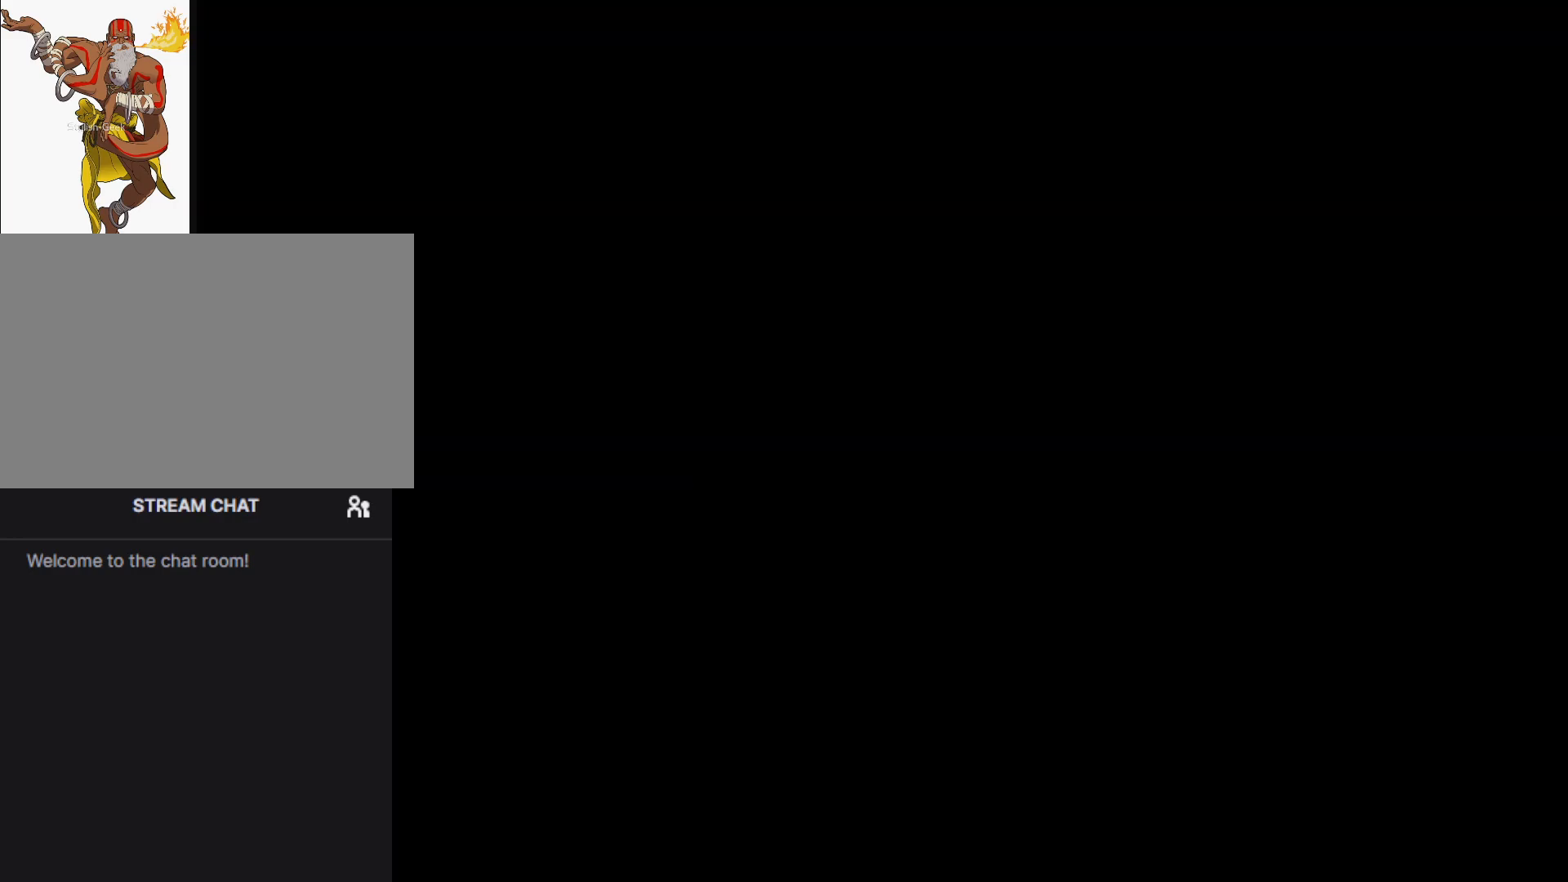
{"buttons": [], "left_stick": "center", "events": []}
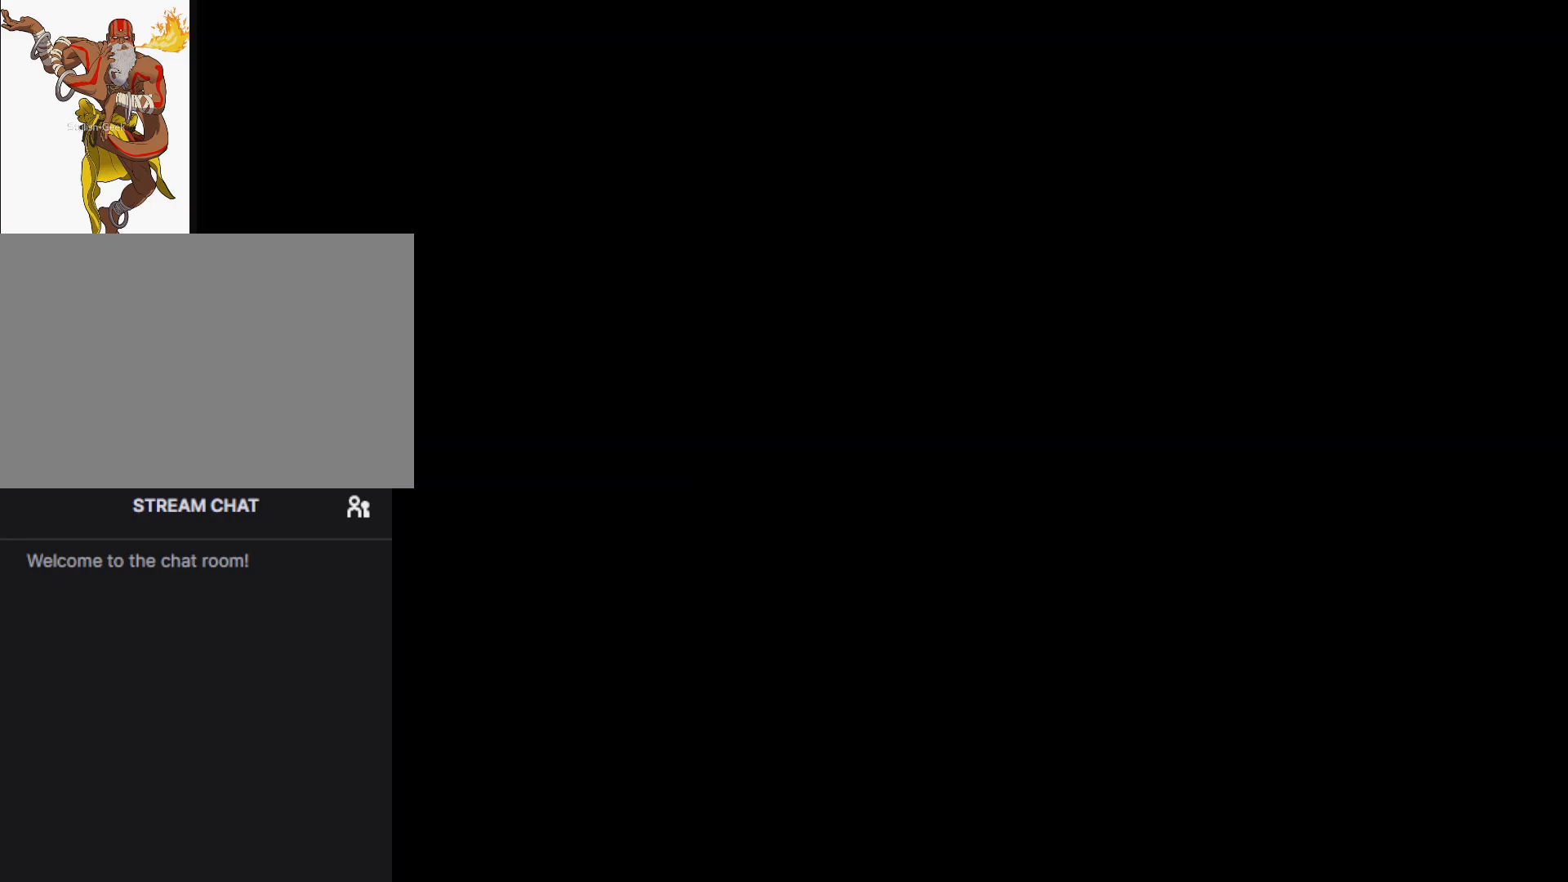
{"buttons": [], "left_stick": "center", "events": []}
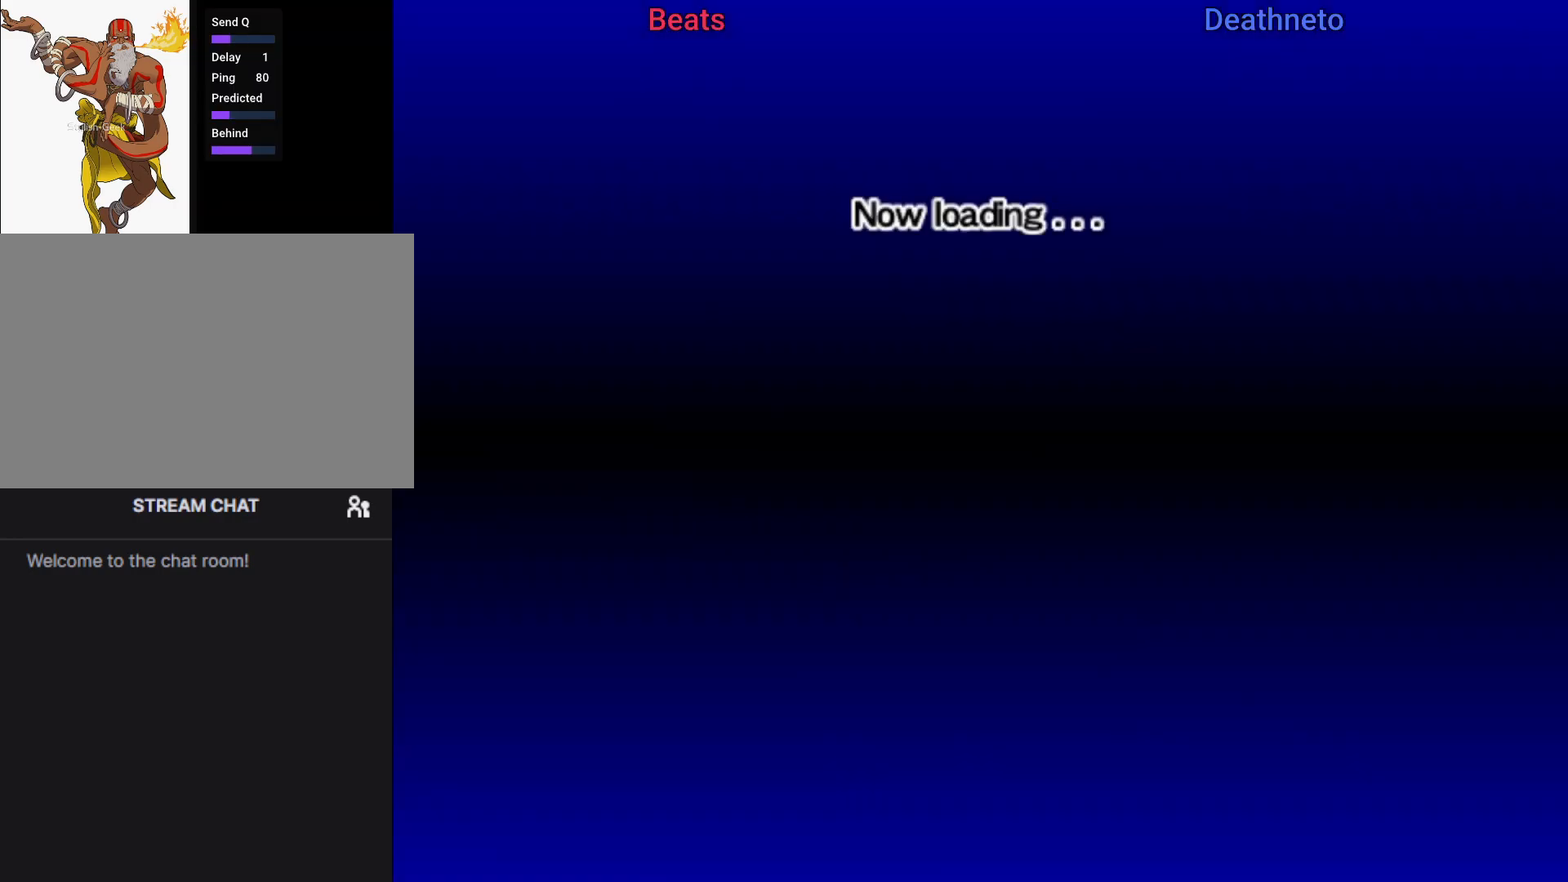
{"buttons": [], "left_stick": "center", "events": []}
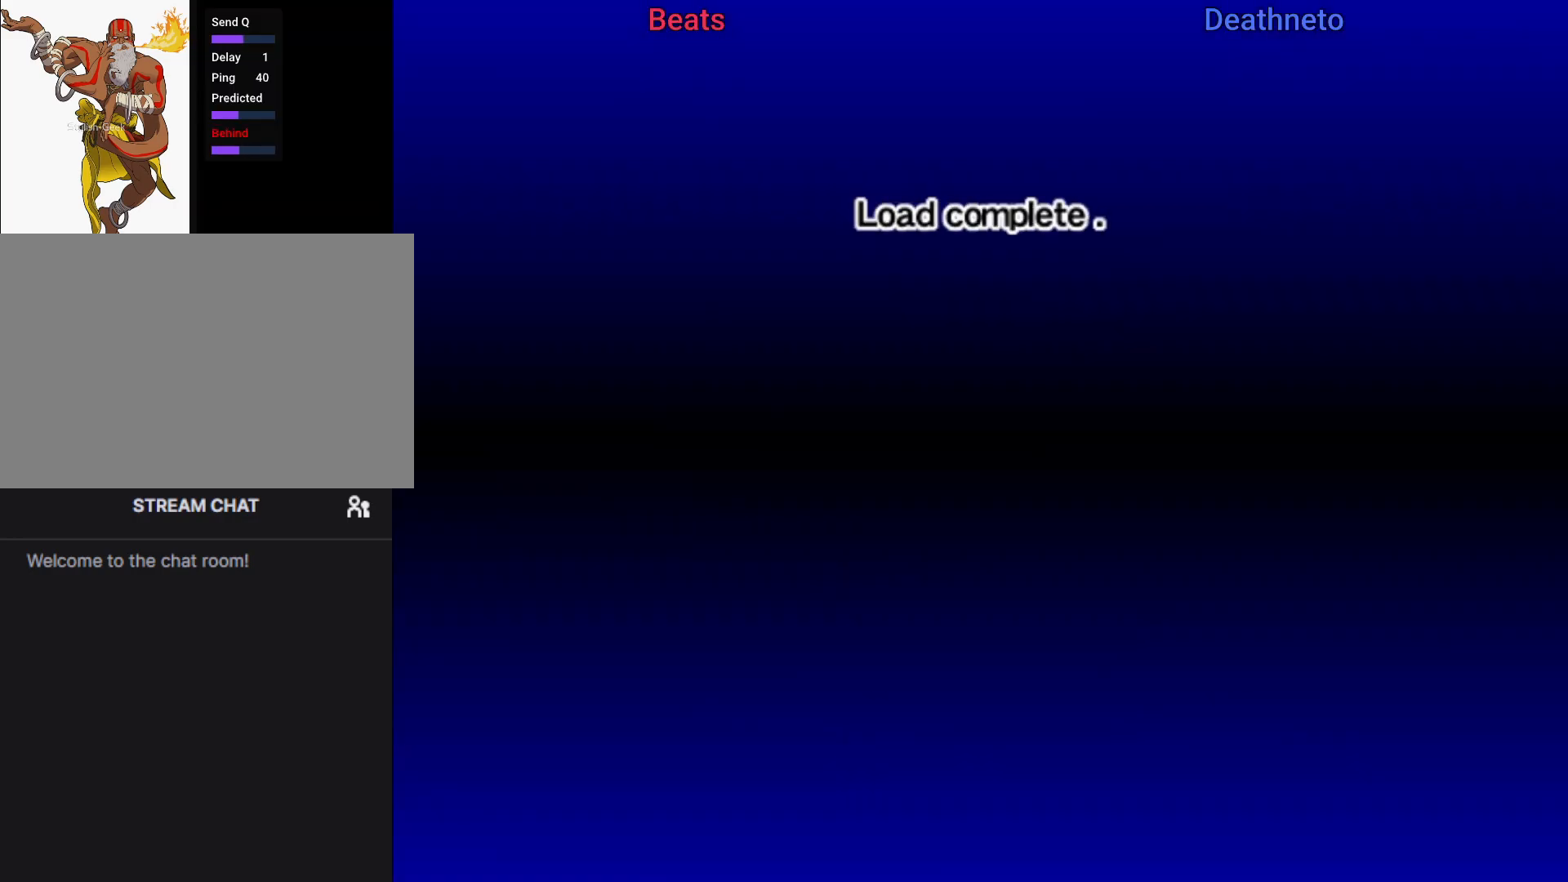
{"buttons": [], "left_stick": "center", "events": []}
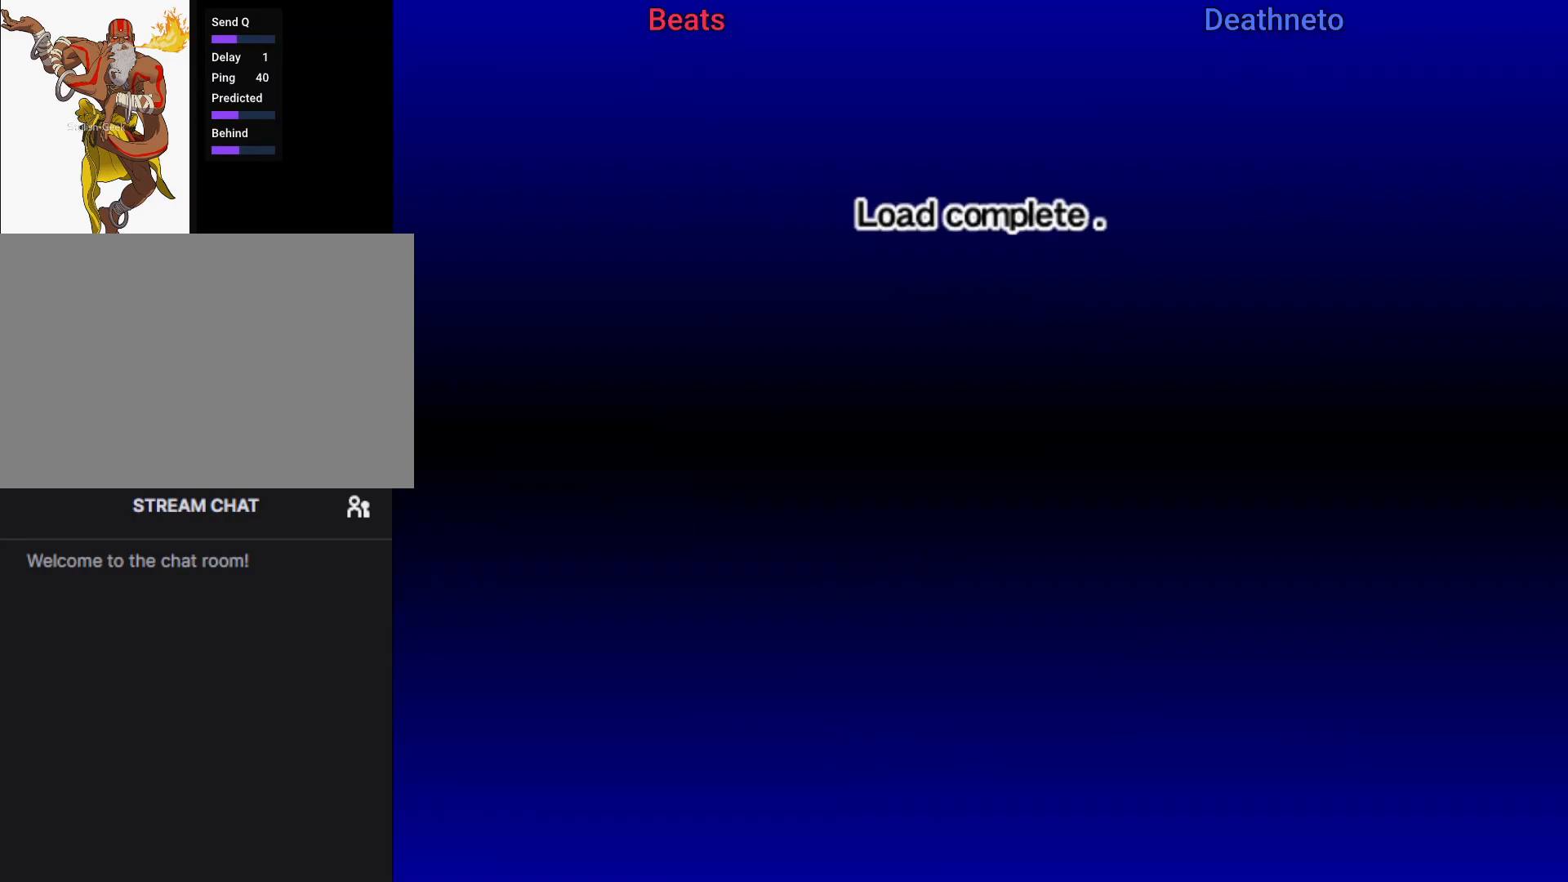
{"buttons": ["CROSS"], "left_stick": "center", "events": [[283, "CROSS", "down"], [383, "CROSS", "up"], [483, "CROSS", "down"]]}
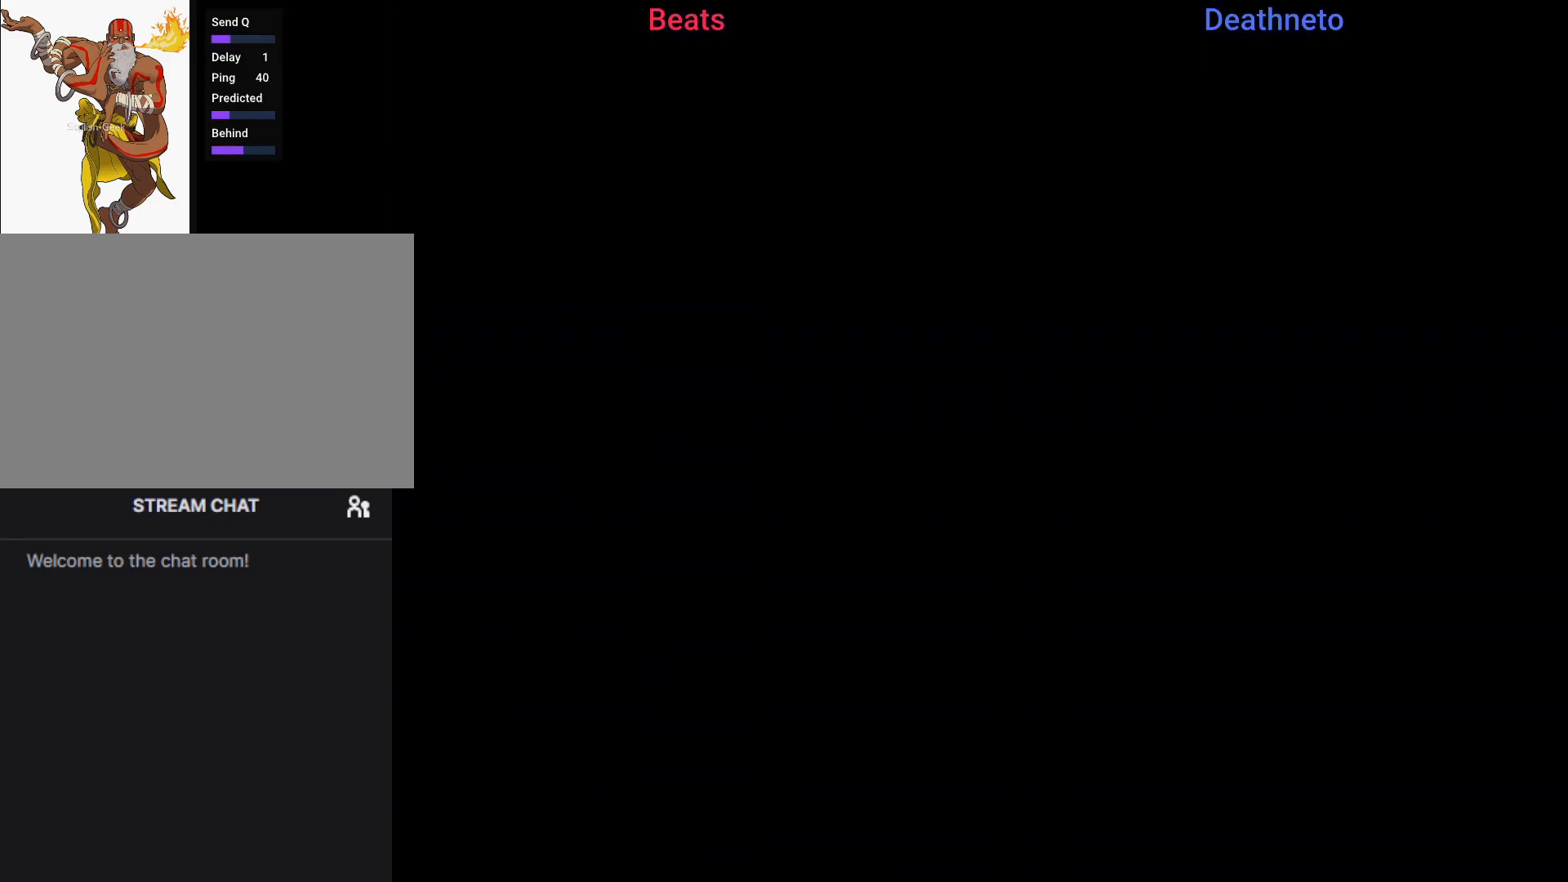
{"buttons": [], "left_stick": "center", "events": [[50, "CROSS", "up"]]}
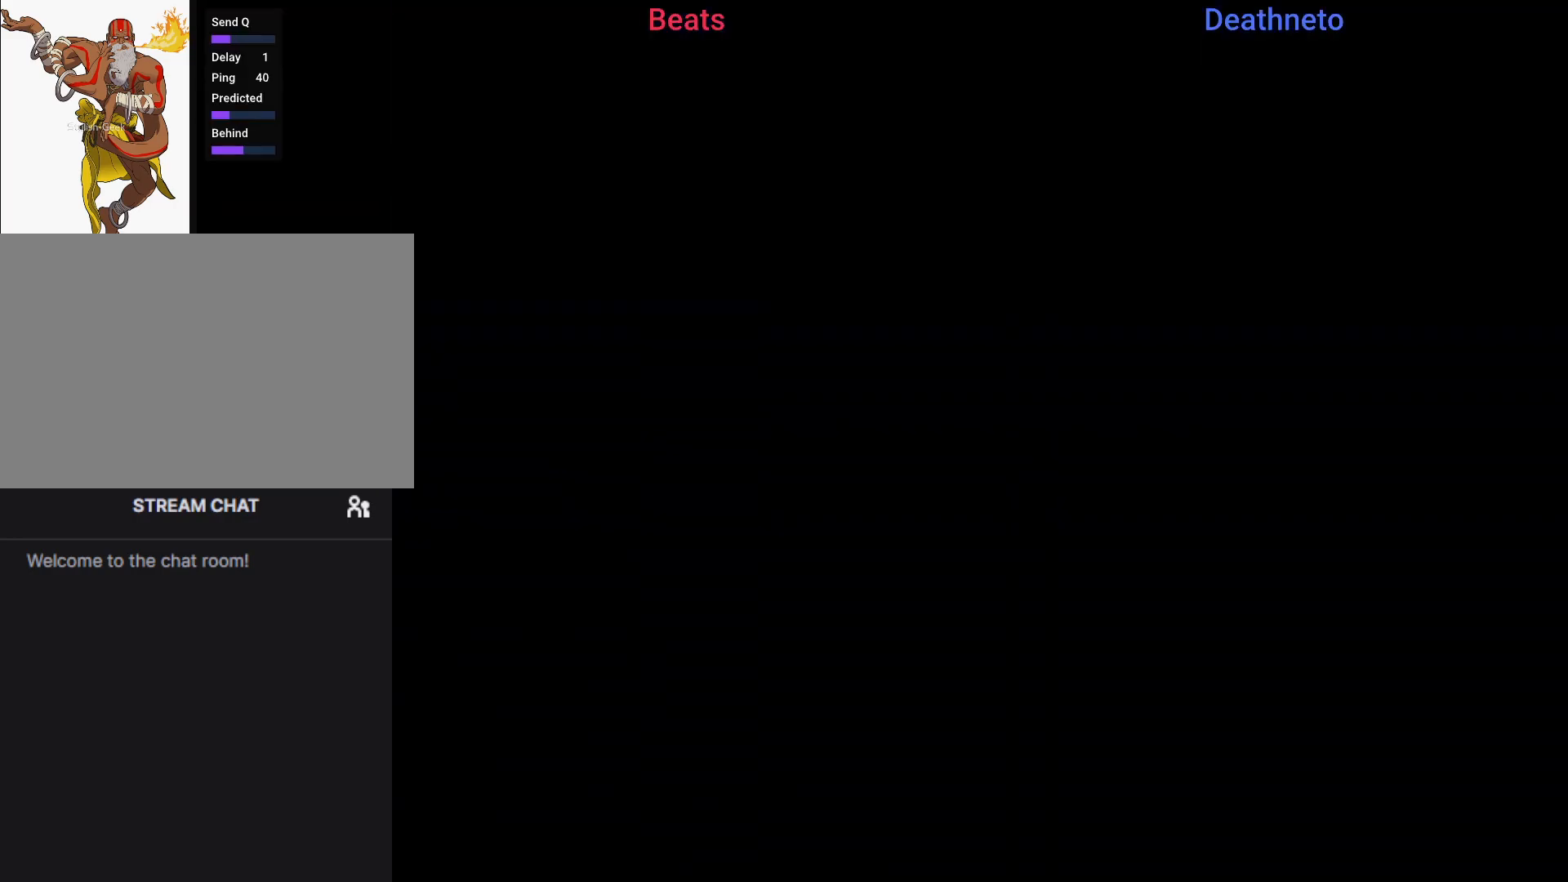
{"buttons": ["CROSS"], "left_stick": "center", "events": [[417, "CROSS", "down"]]}
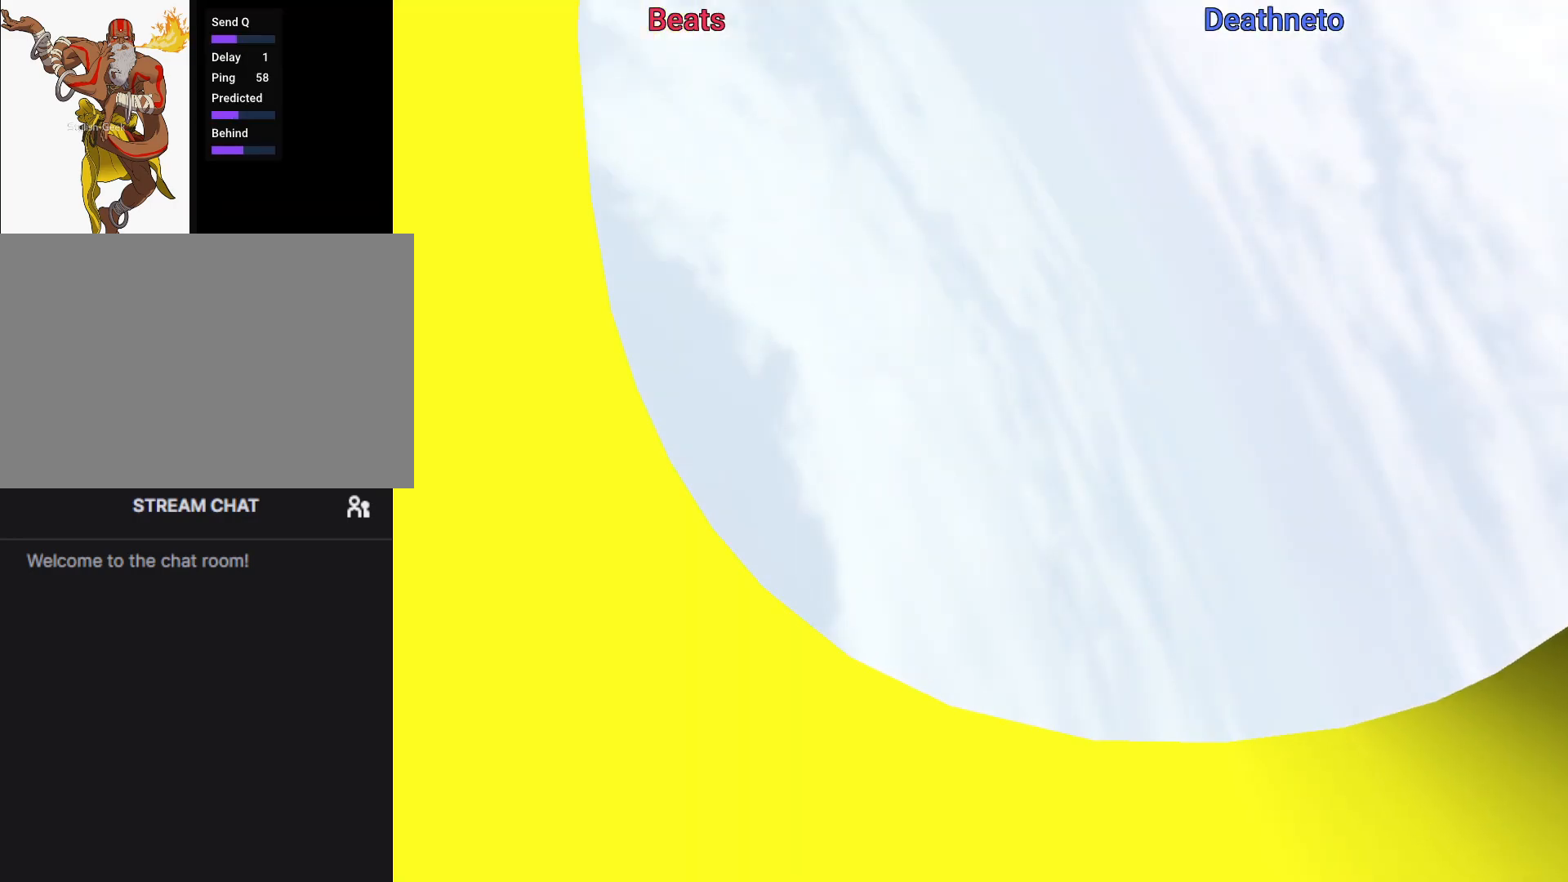
{"buttons": ["SQUARE", "TRIANGLE", "R1"], "left_stick": "center", "events": [[33, "CROSS", "up"], [167, "R1", "down"], [217, "TRIANGLE", "down"], [233, "SQUARE", "down"], [300, "CROSS", "down"], [300, "R1", "up"], [317, "TRIANGLE", "up"], [350, "SQUARE", "up"], [400, "CROSS", "up"], [450, "R1", "down"], [483, "TRIANGLE", "down"], [500, "SQUARE", "down"]]}
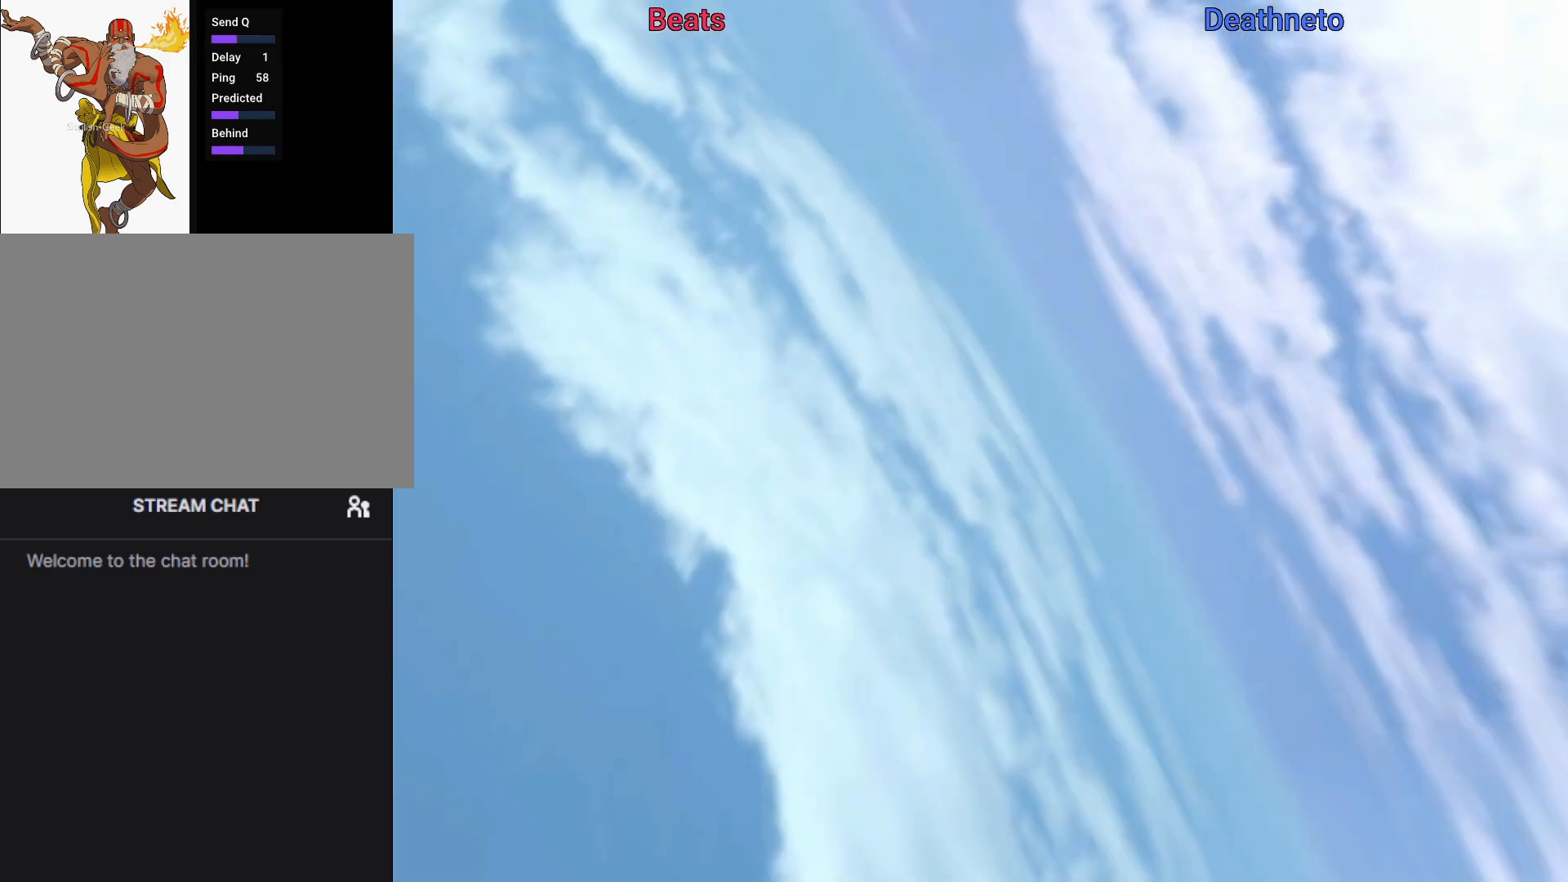
{"buttons": ["R1"], "left_stick": "center", "events": [[150, "TRIANGLE", "up"], [167, "CROSS", "down"], [167, "R1", "up"], [183, "SQUARE", "up"], [217, "CROSS", "up"], [283, "R1", "down"]]}
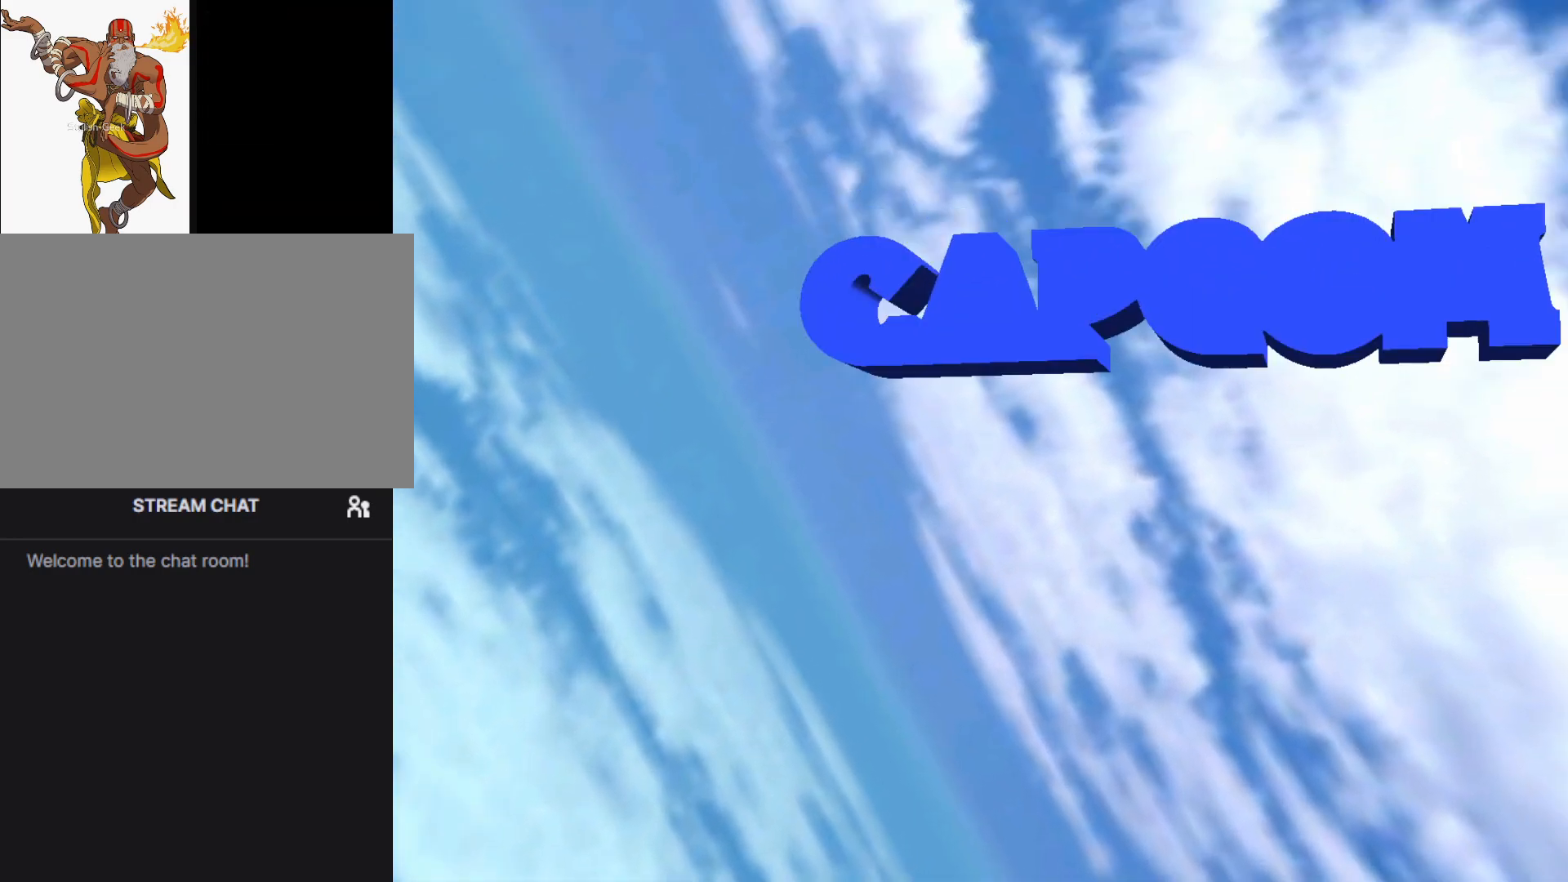
{"buttons": [], "left_stick": "center", "events": [[200, "R1", "up"]]}
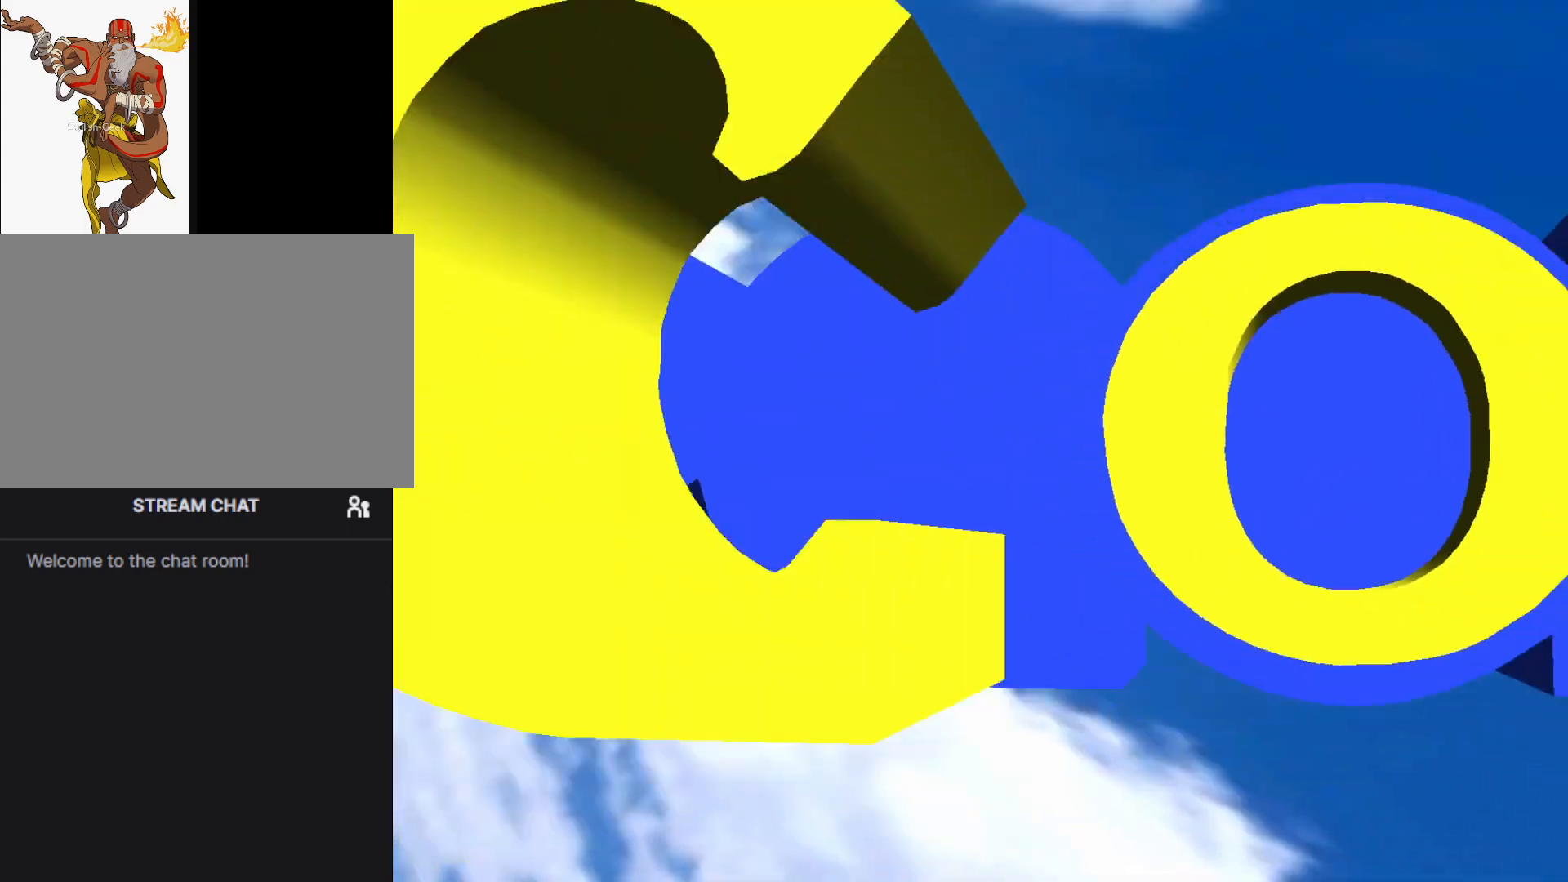
{"buttons": [], "left_stick": "center", "events": []}
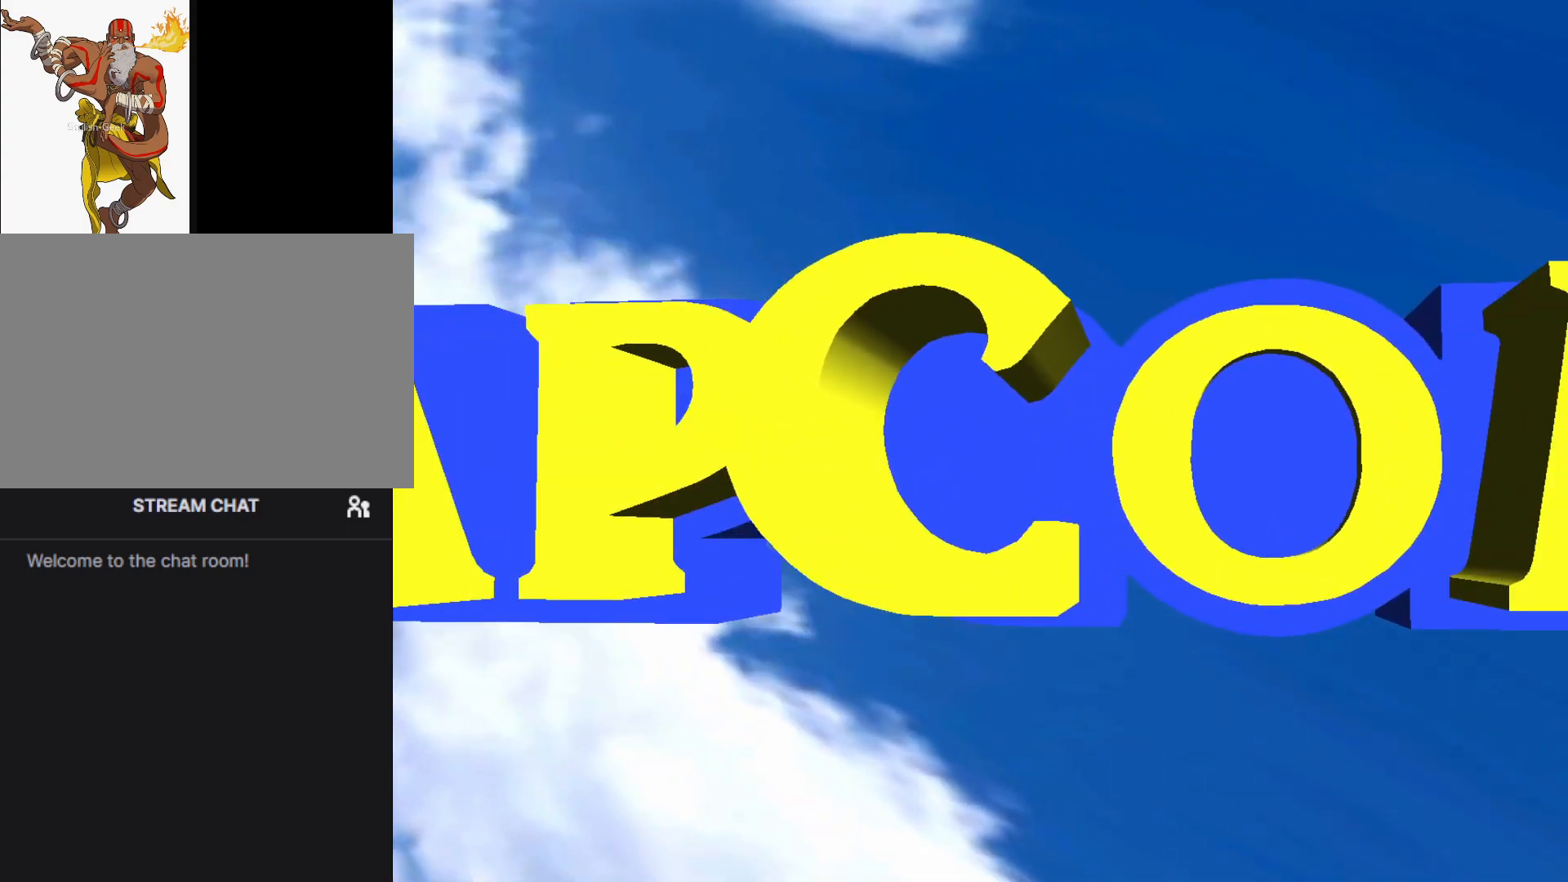
{"buttons": [], "left_stick": "center", "events": []}
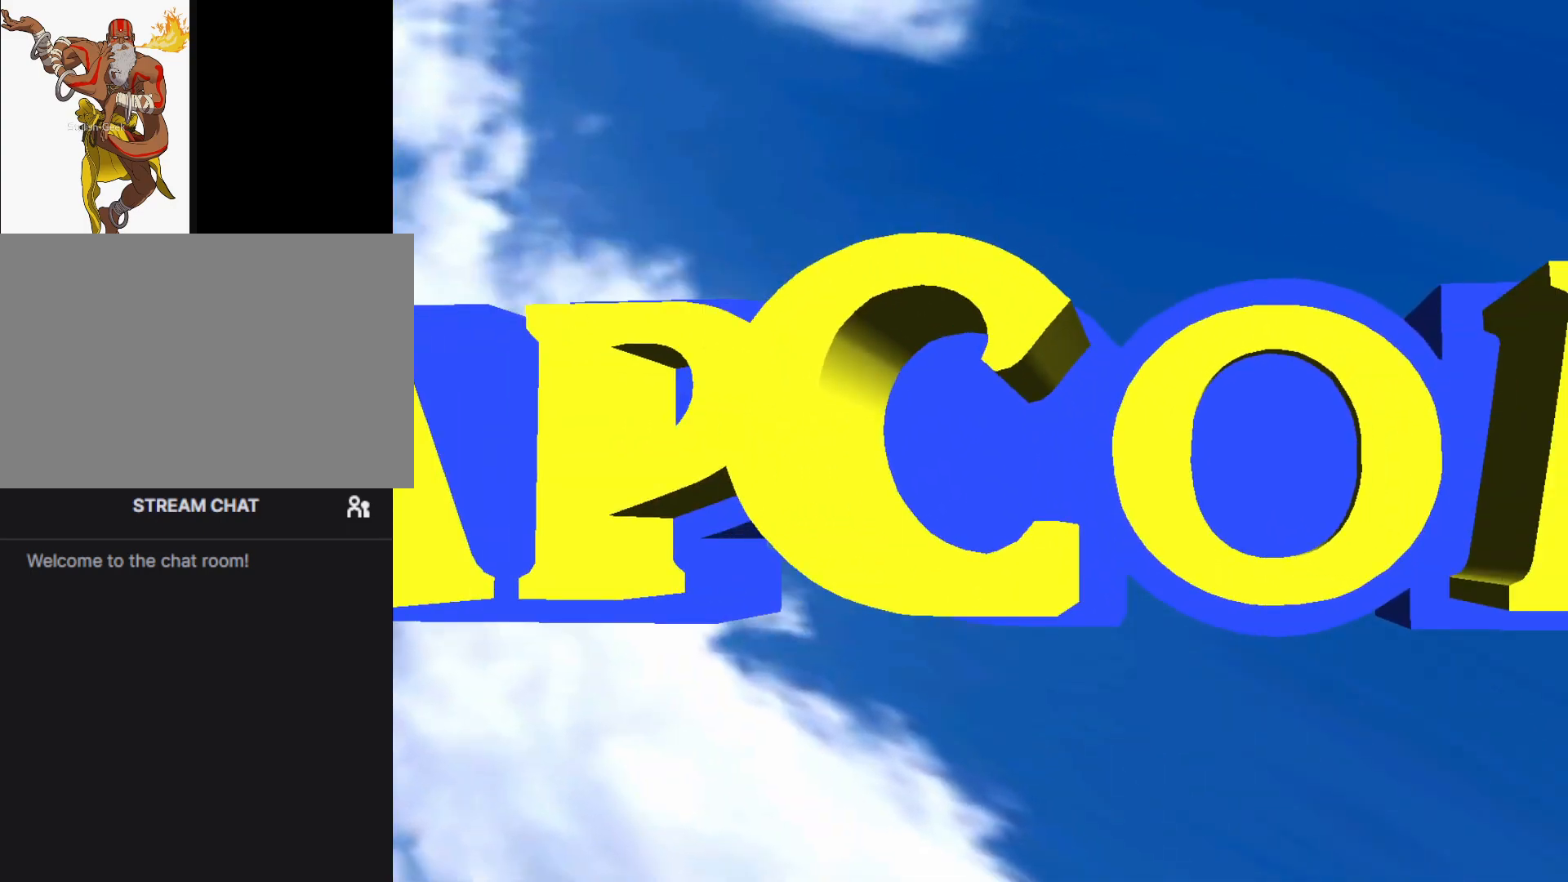
{"buttons": [], "left_stick": "center", "events": []}
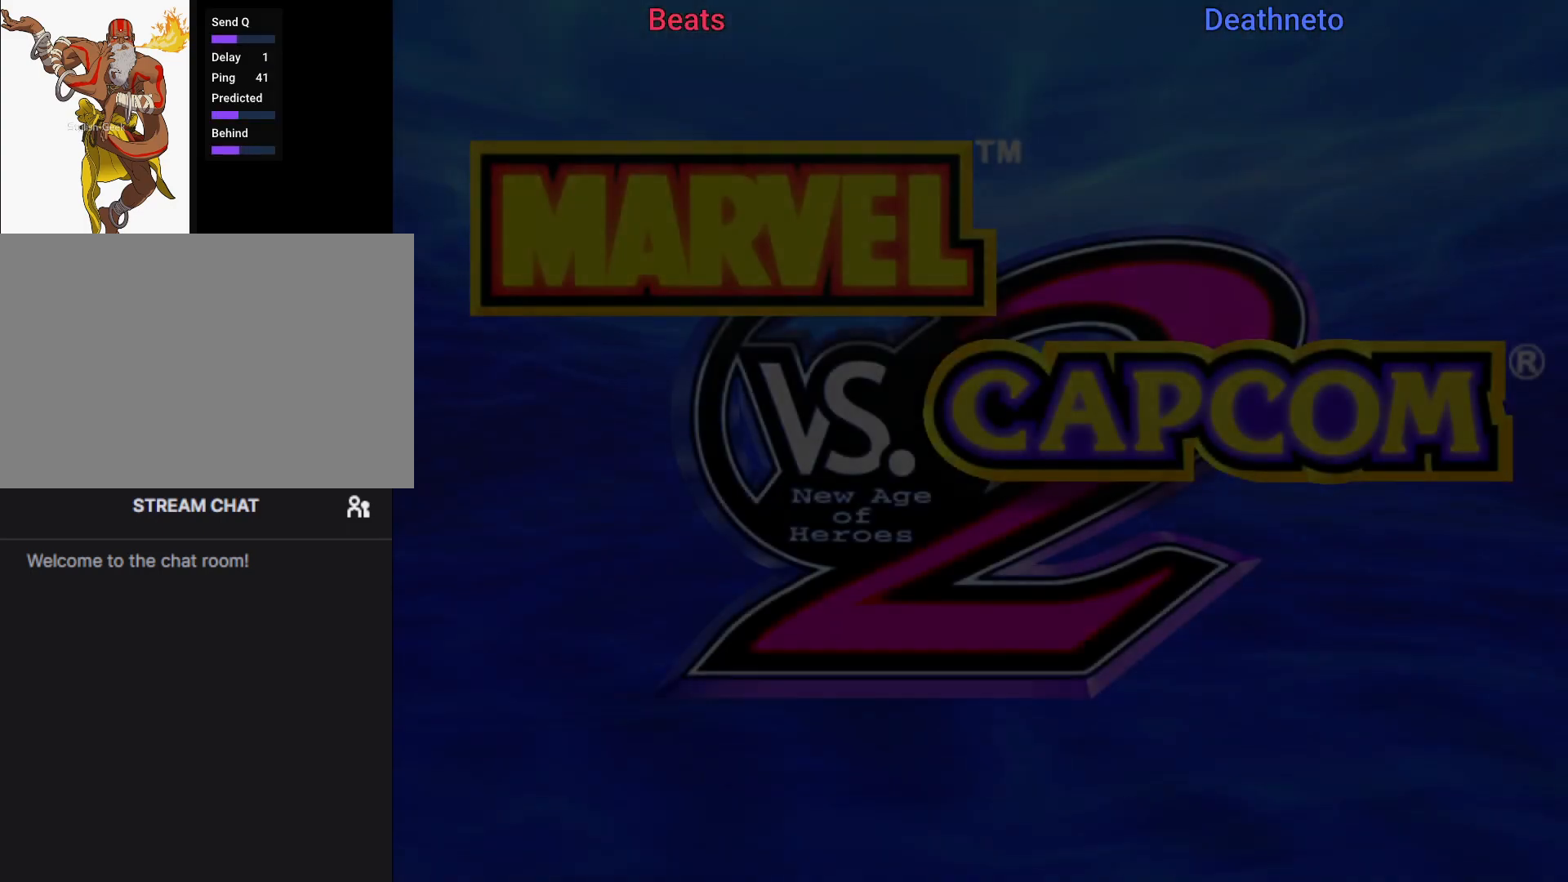
{"buttons": [], "left_stick": "center", "events": []}
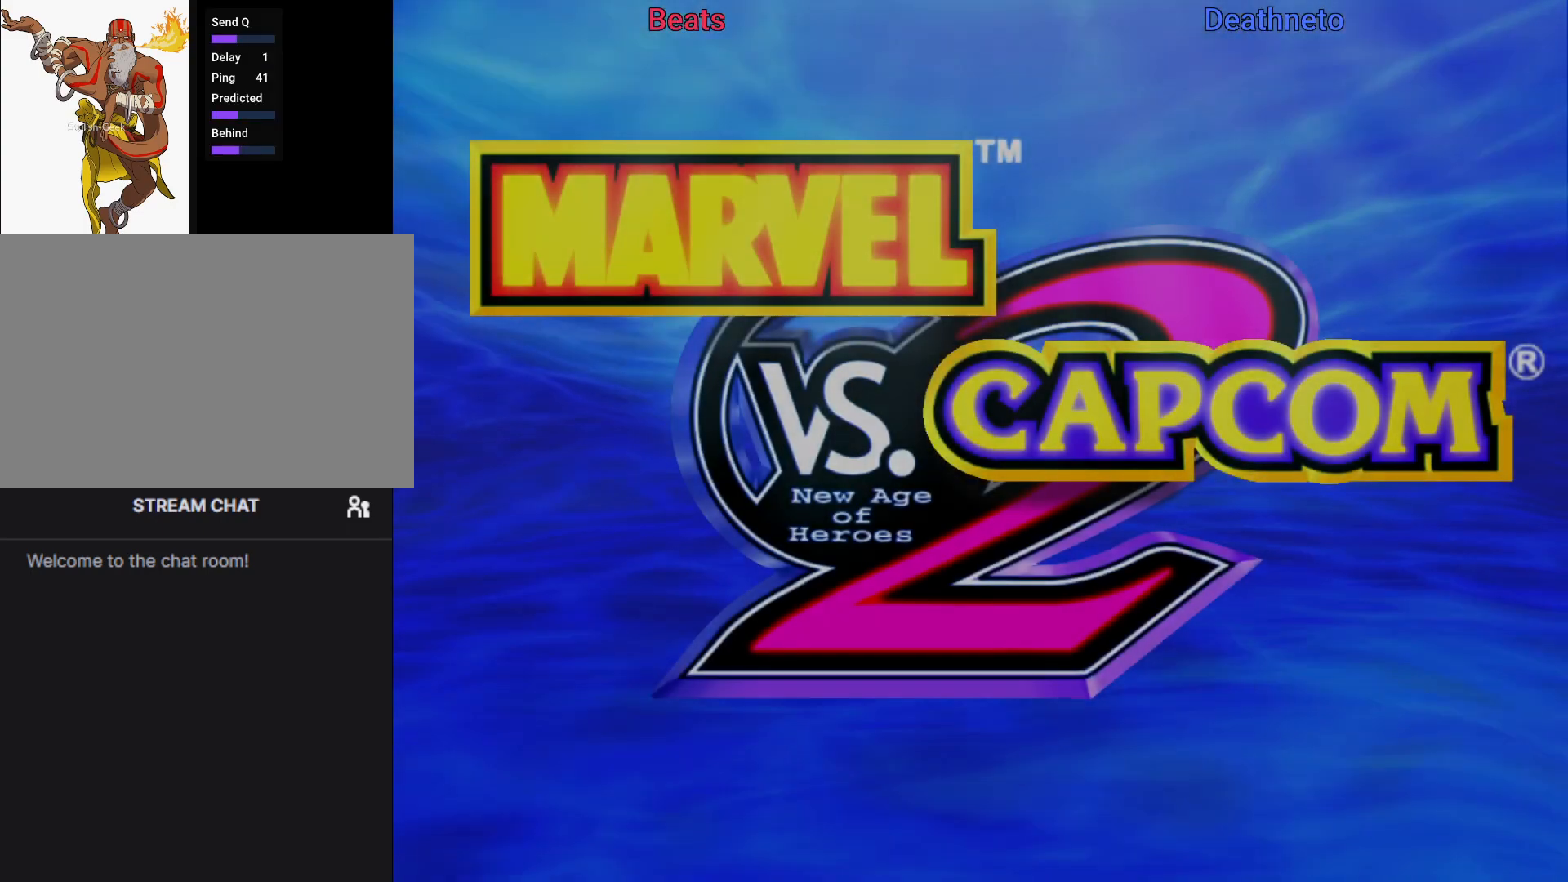
{"buttons": [], "left_stick": "center", "events": []}
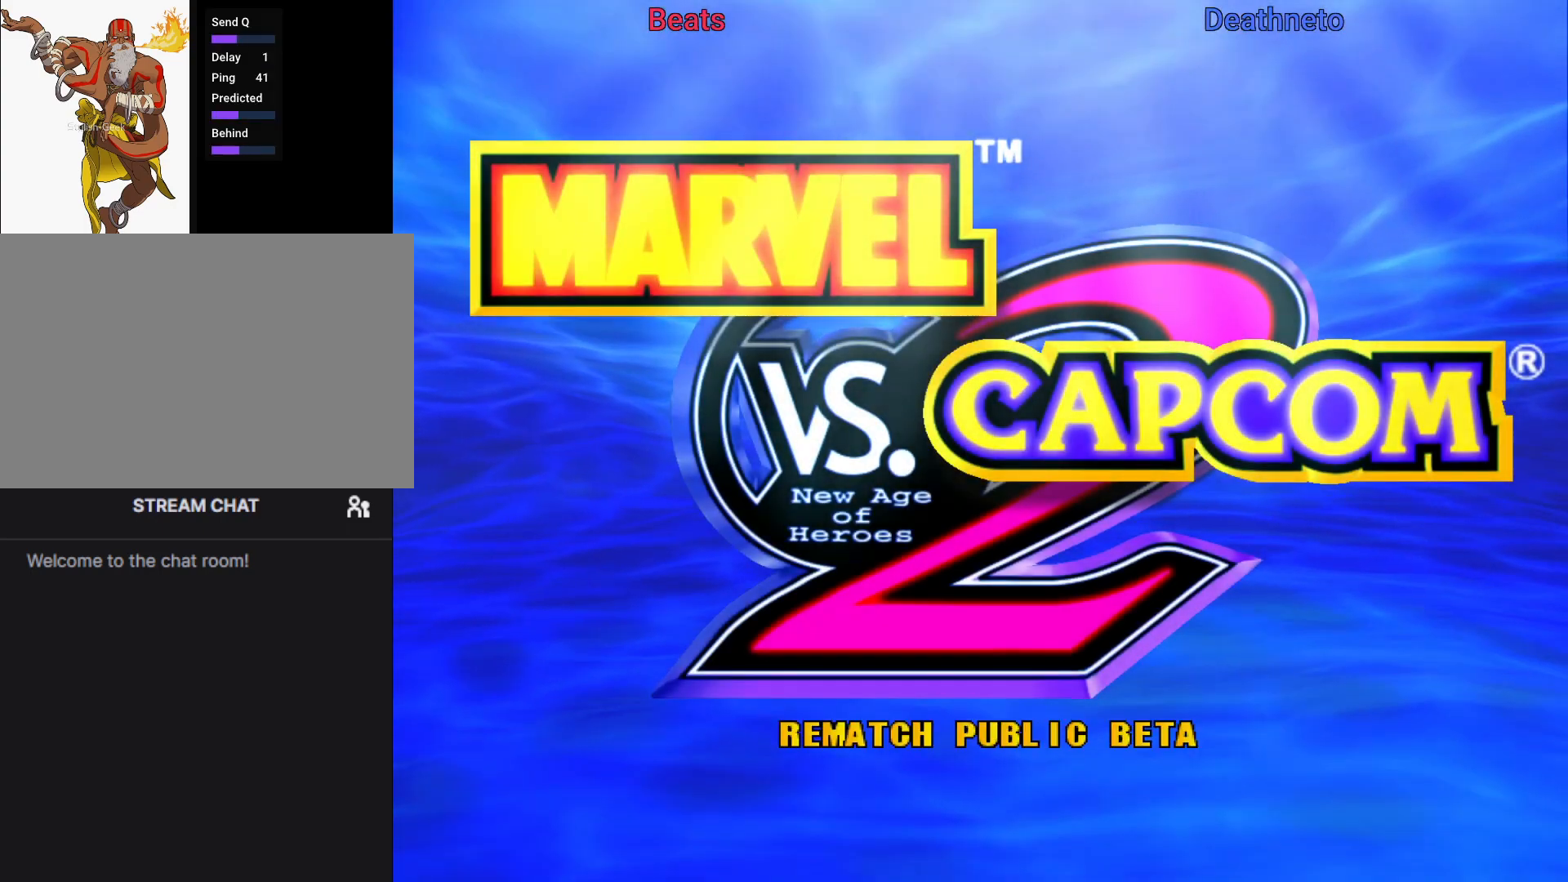
{"buttons": [], "left_stick": "center", "events": []}
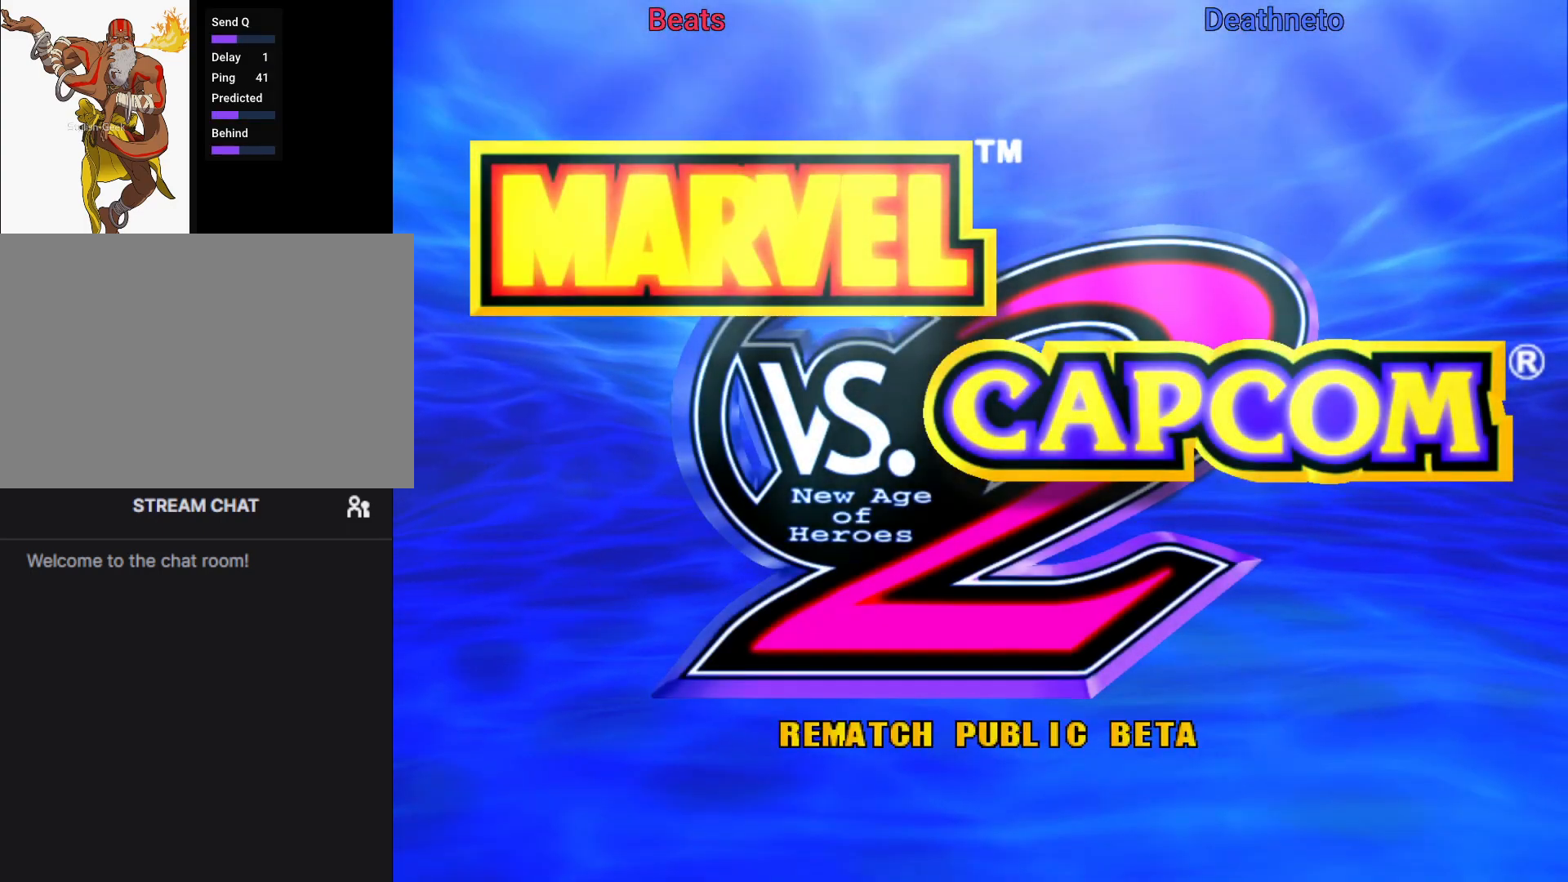
{"buttons": [], "left_stick": "center", "events": []}
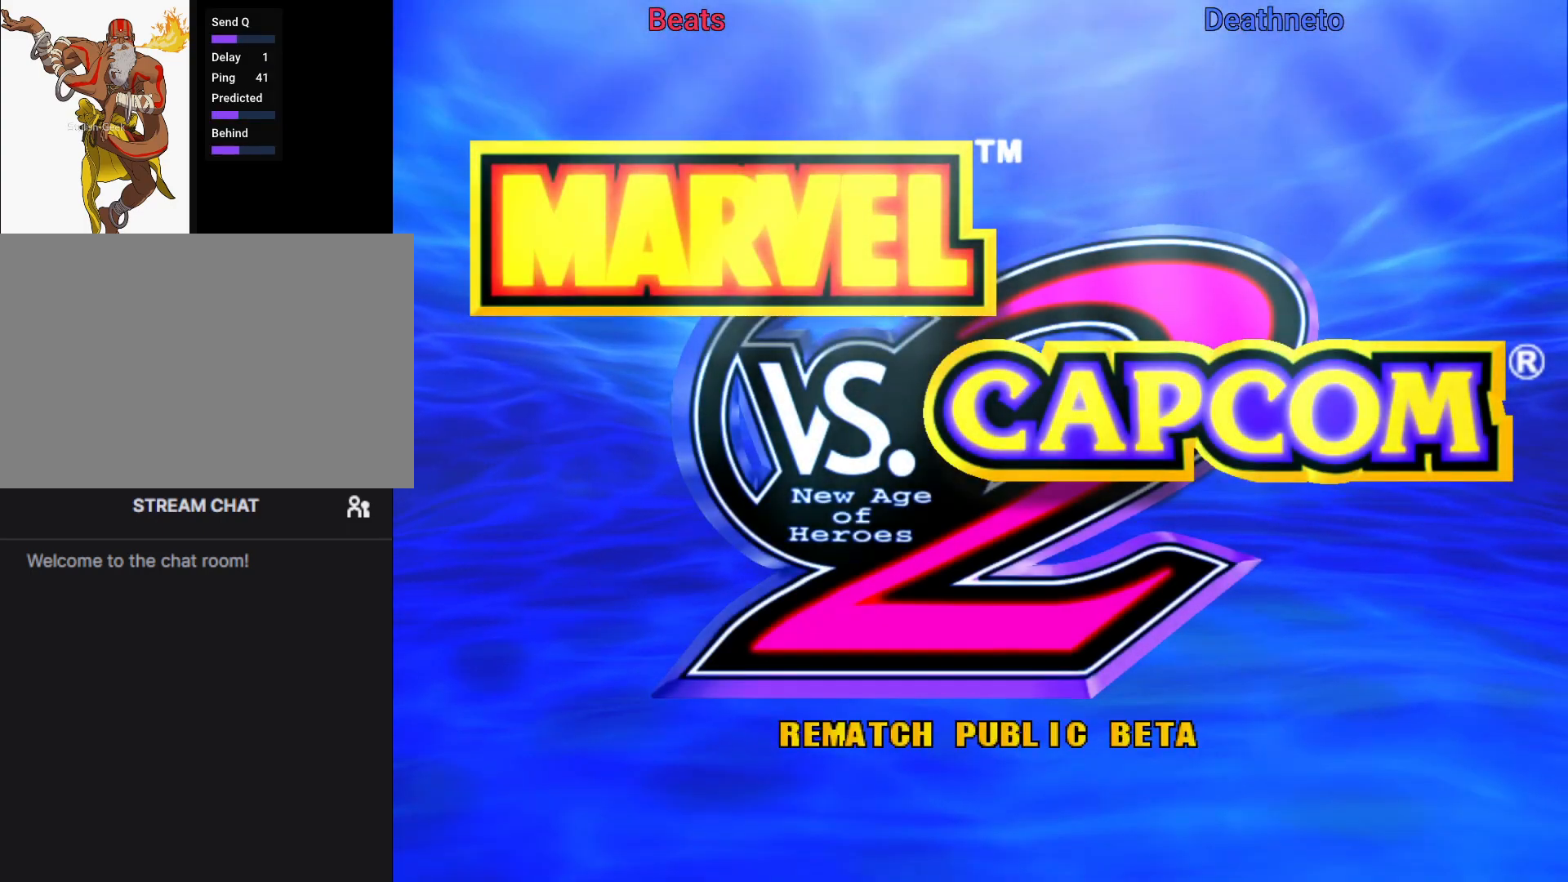
{"buttons": [], "left_stick": "center", "events": []}
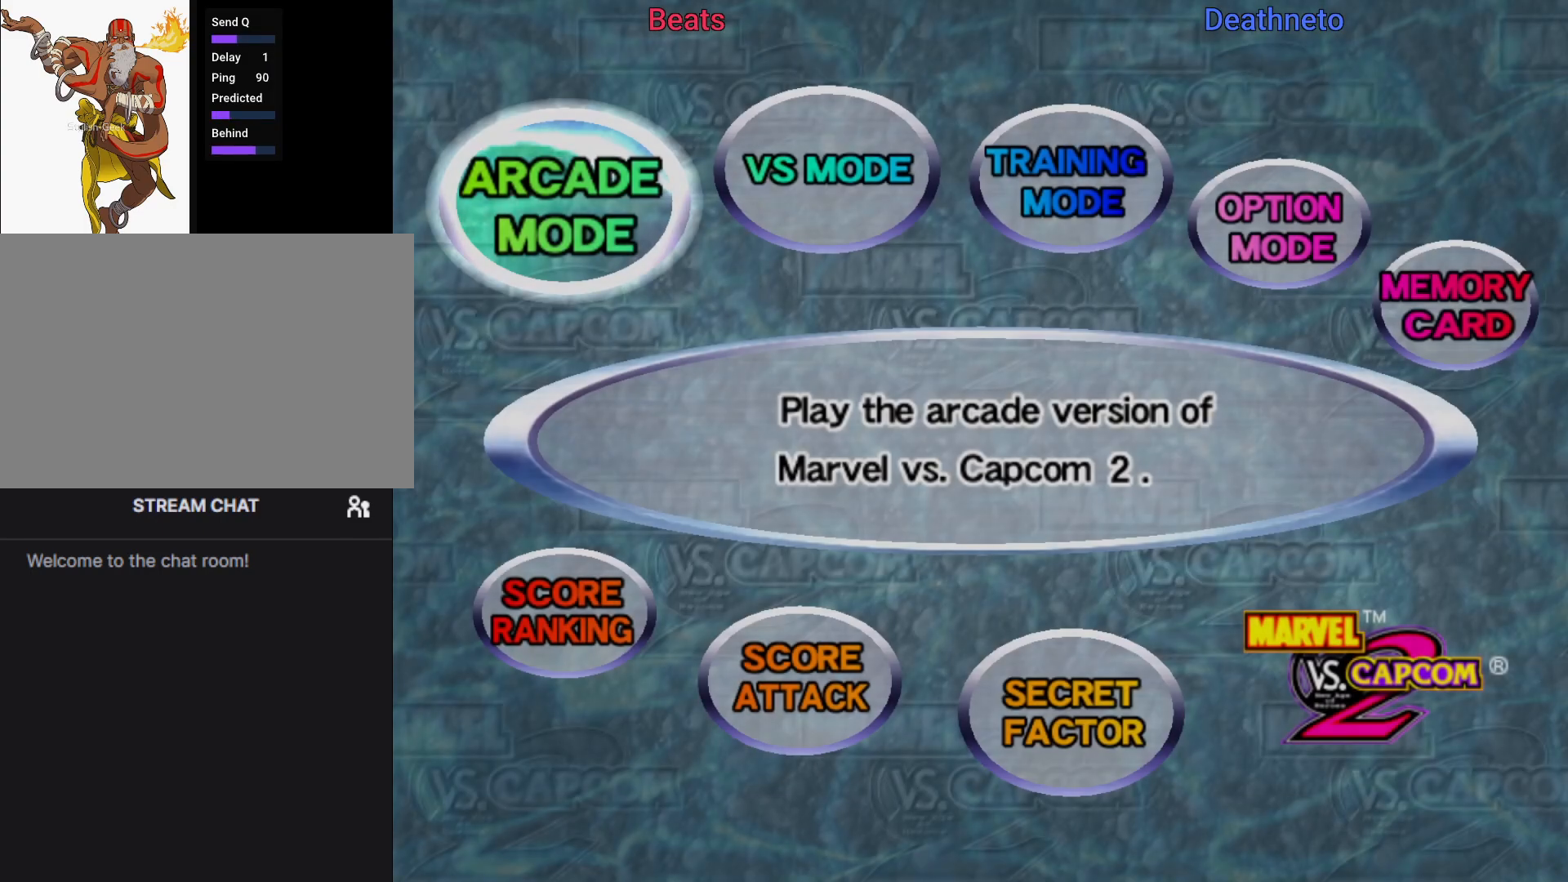
{"buttons": [], "left_stick": "left", "events": [[300, "left_stick", "left"], [383, "left_stick", "center"], [483, "left_stick", "left"]]}
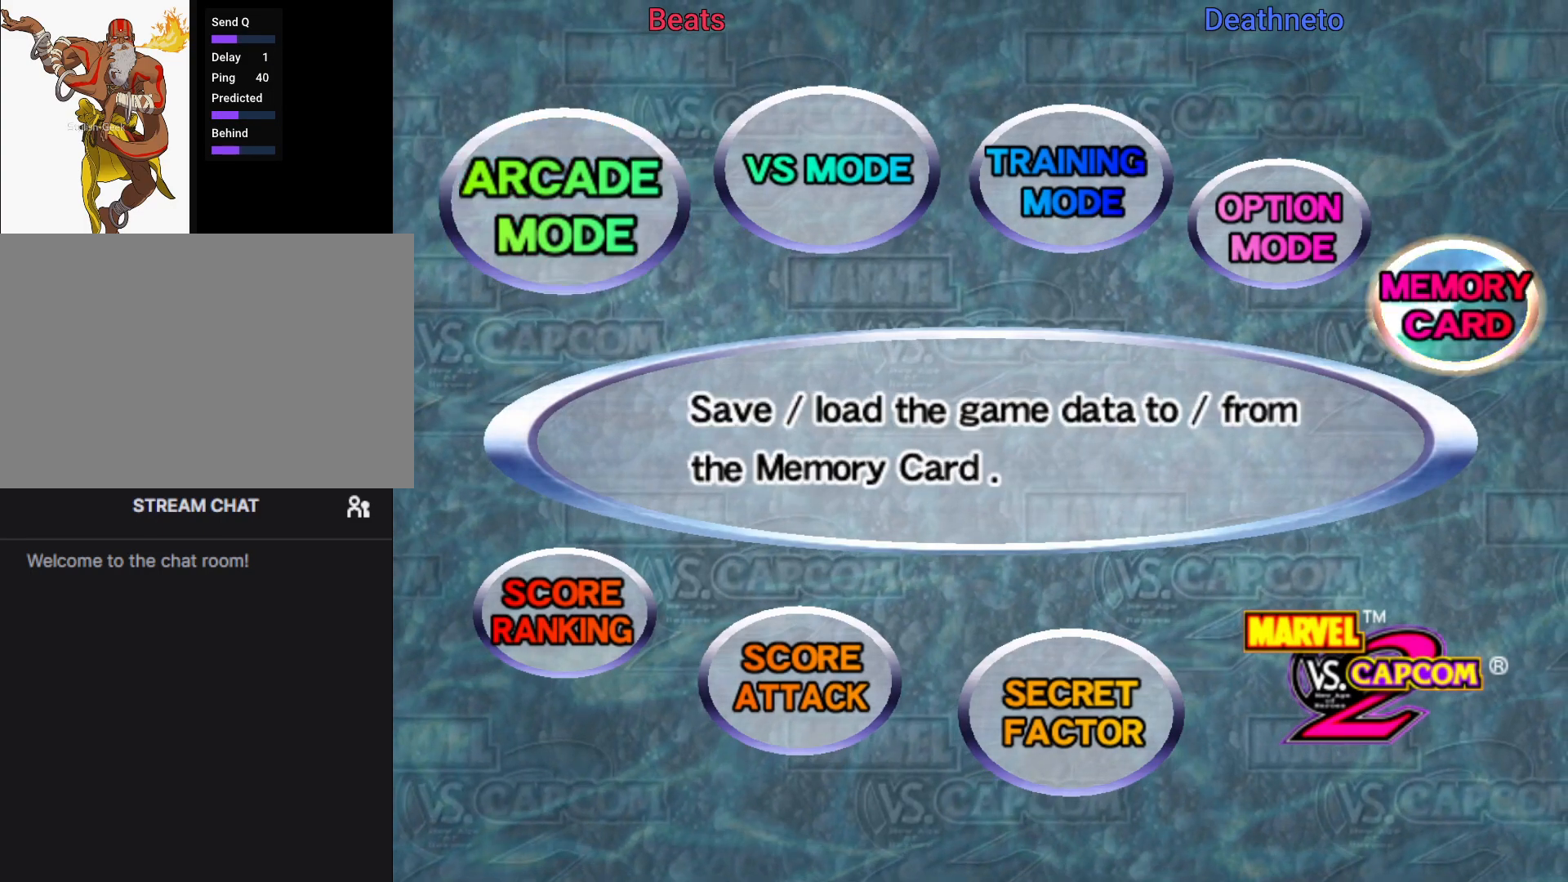
{"buttons": [], "left_stick": "center", "events": [[83, "left_stick", "center"], [300, "CROSS", "down"], [417, "CROSS", "up"]]}
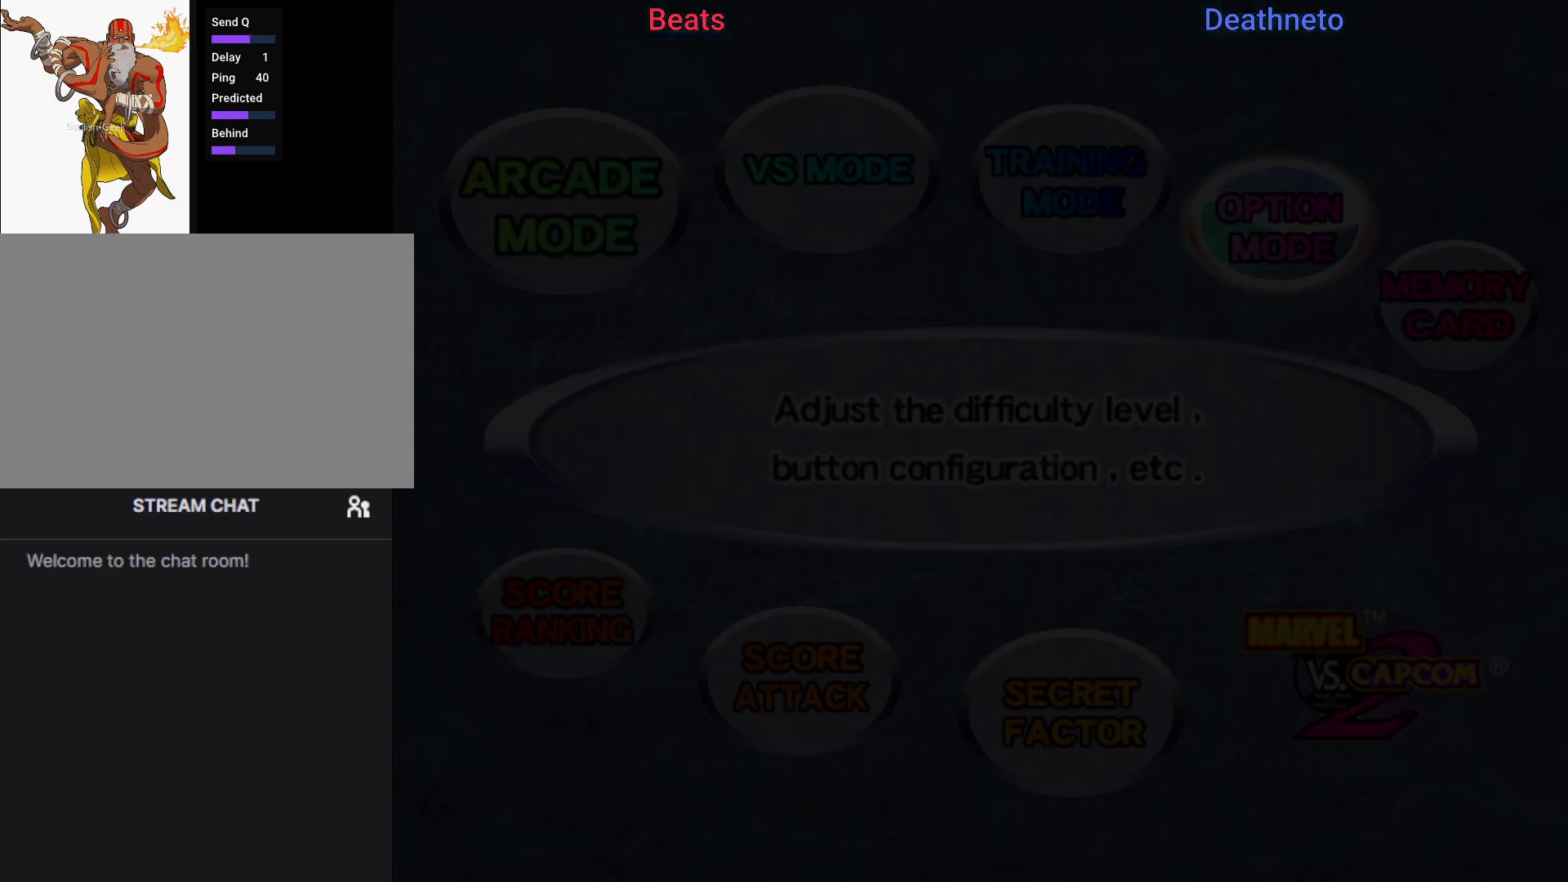
{"buttons": [], "left_stick": "center", "events": [[383, "left_stick", "up"], [467, "left_stick", "center"]]}
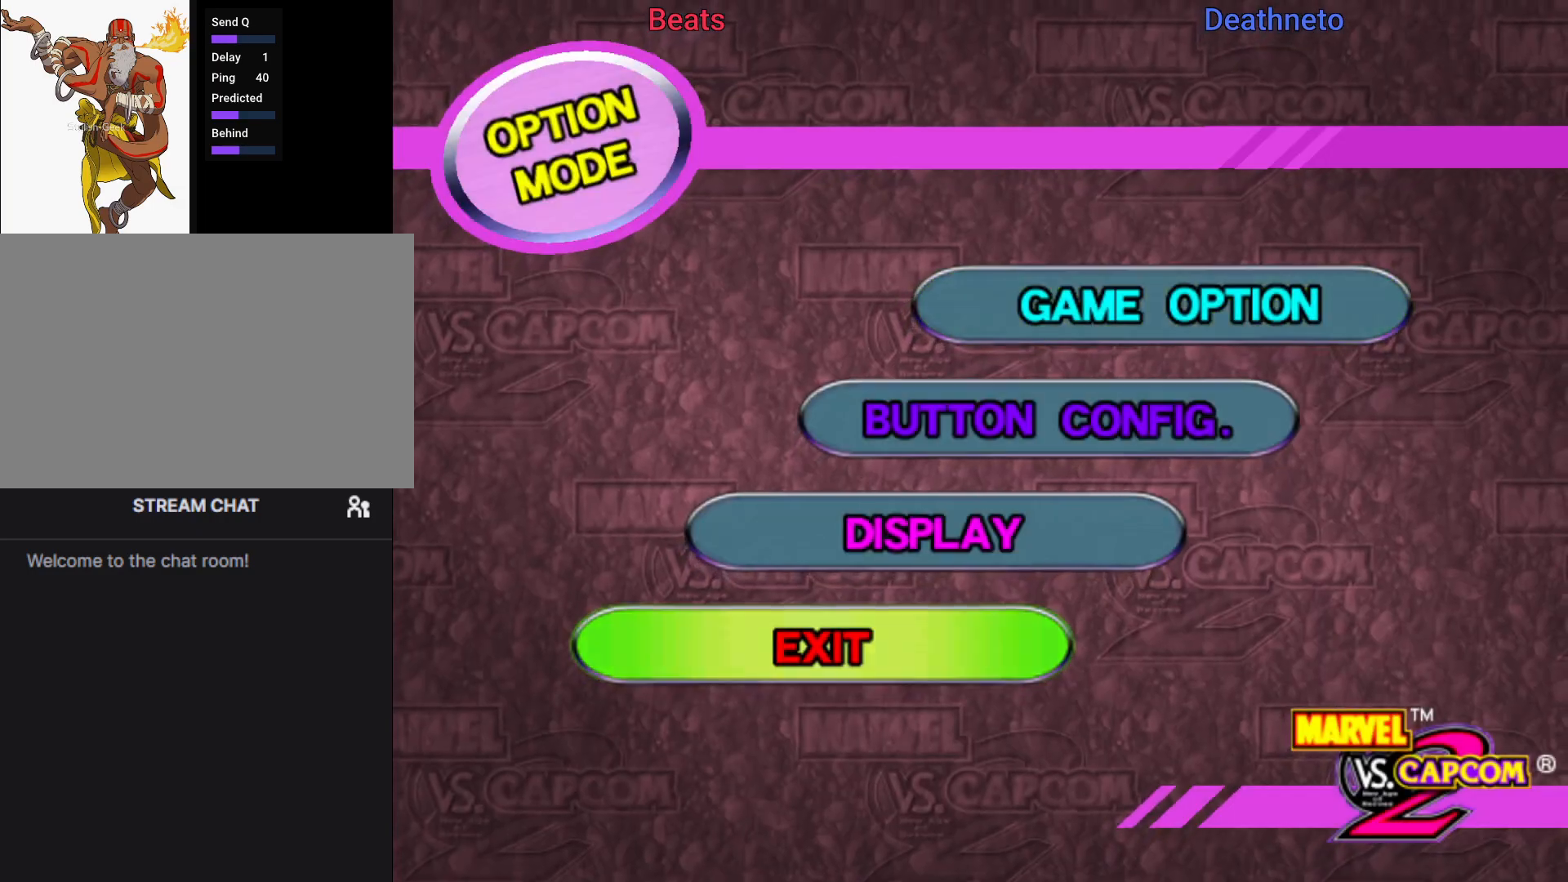
{"buttons": ["CROSS"], "left_stick": "center", "events": [[200, "left_stick", "down"], [317, "left_stick", "center"], [500, "CROSS", "down"]]}